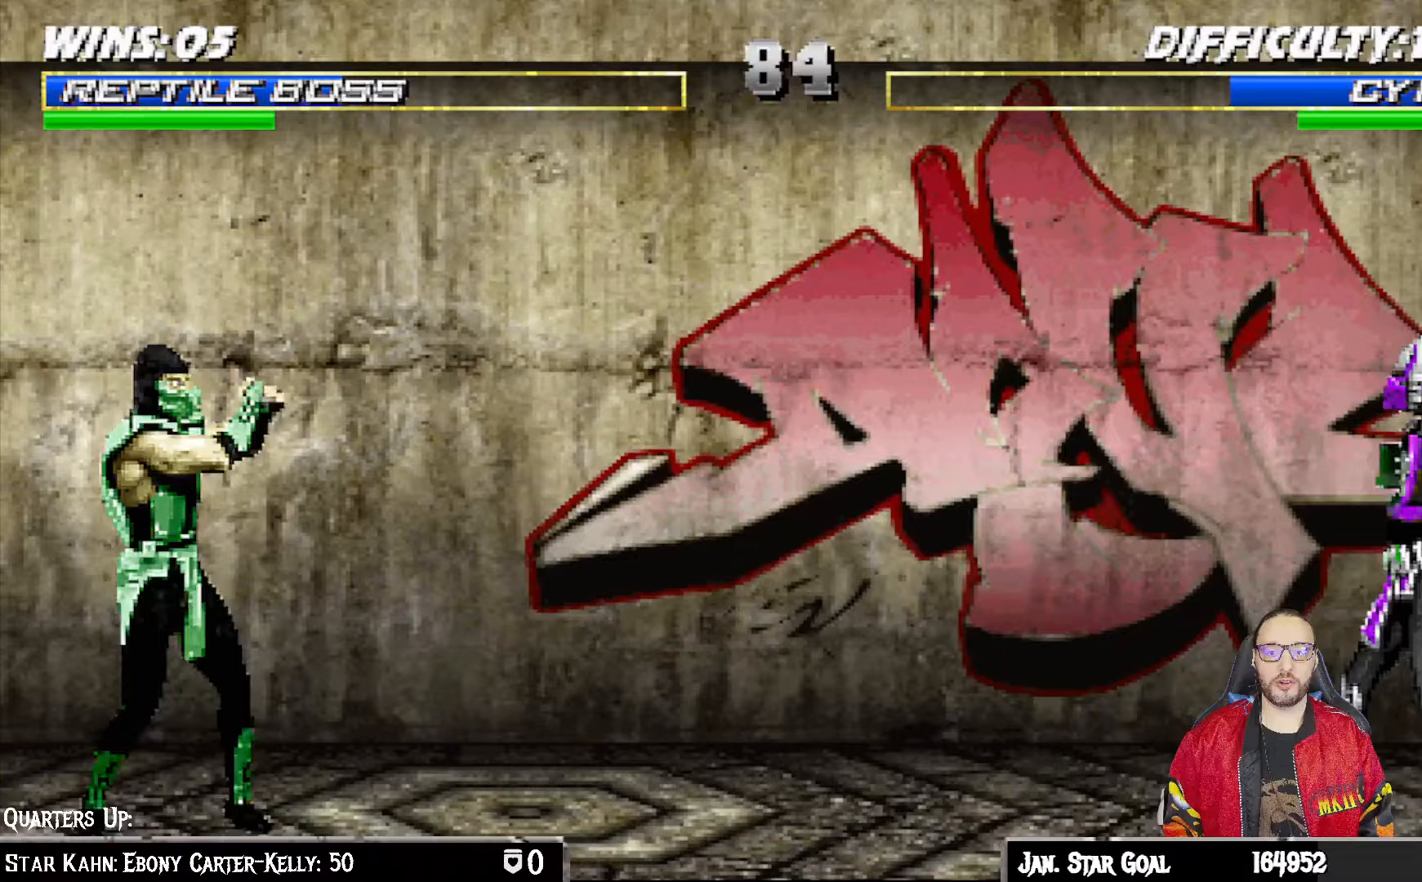
Gameplay with a controller (PlayStation layout); each line is a JSON object with the inputs held at the frame after it. "events" lists button and stick changes between this image and that frame as [ms after this image, input, new state], when the widget could be followed in between.
{"buttons": ["L1", "R1", "DPAD_DOWN", "DPAD_LEFT"], "left_stick": "center", "right_stick": "center", "events": []}
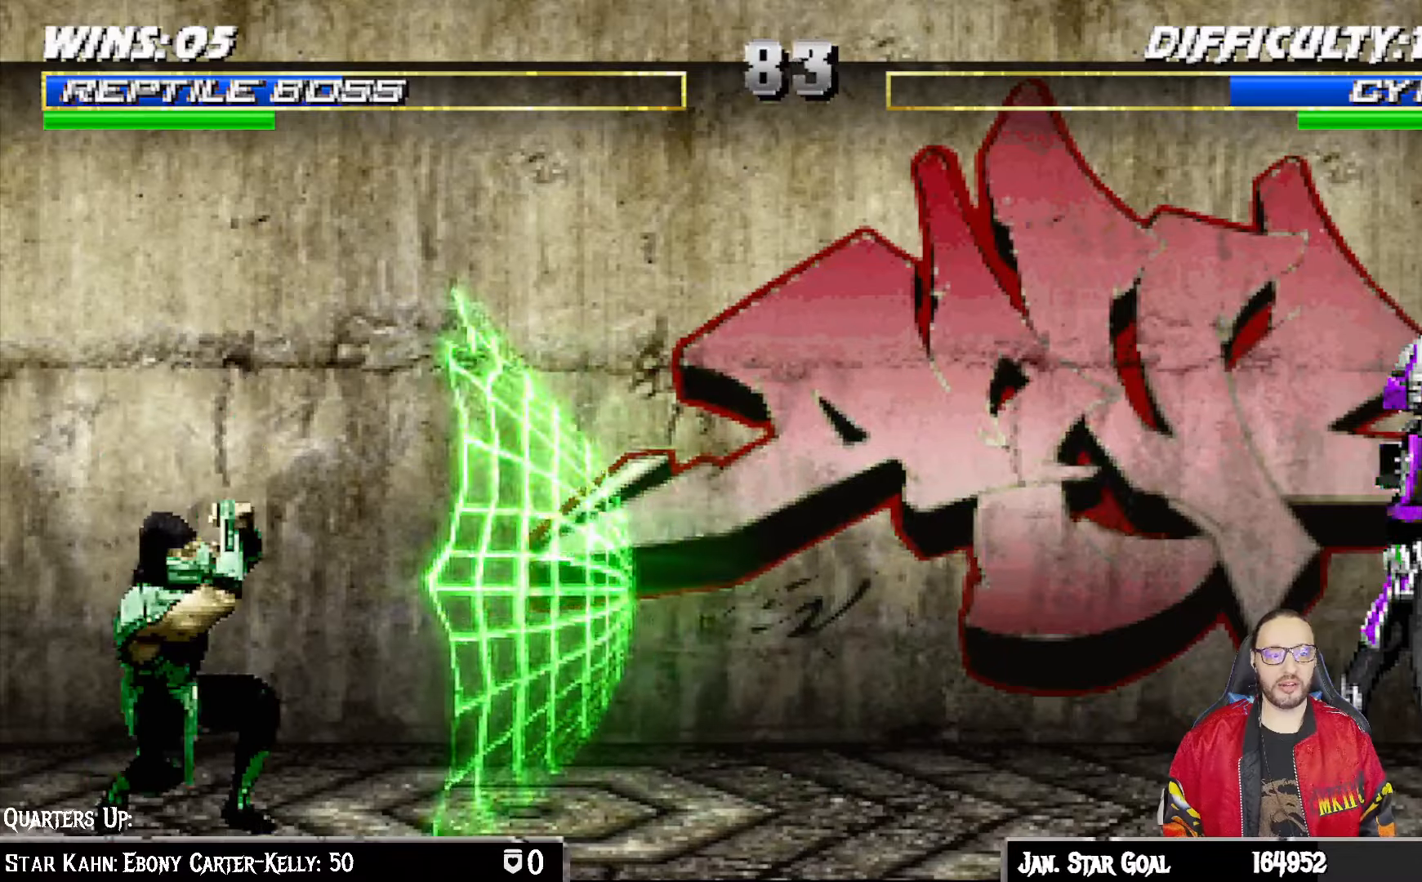
{"buttons": [], "left_stick": "center", "right_stick": "center", "events": [[267, "DPAD_DOWN", "up"], [267, "DPAD_LEFT", "up"], [300, "L1", "up"], [417, "R1", "up"]]}
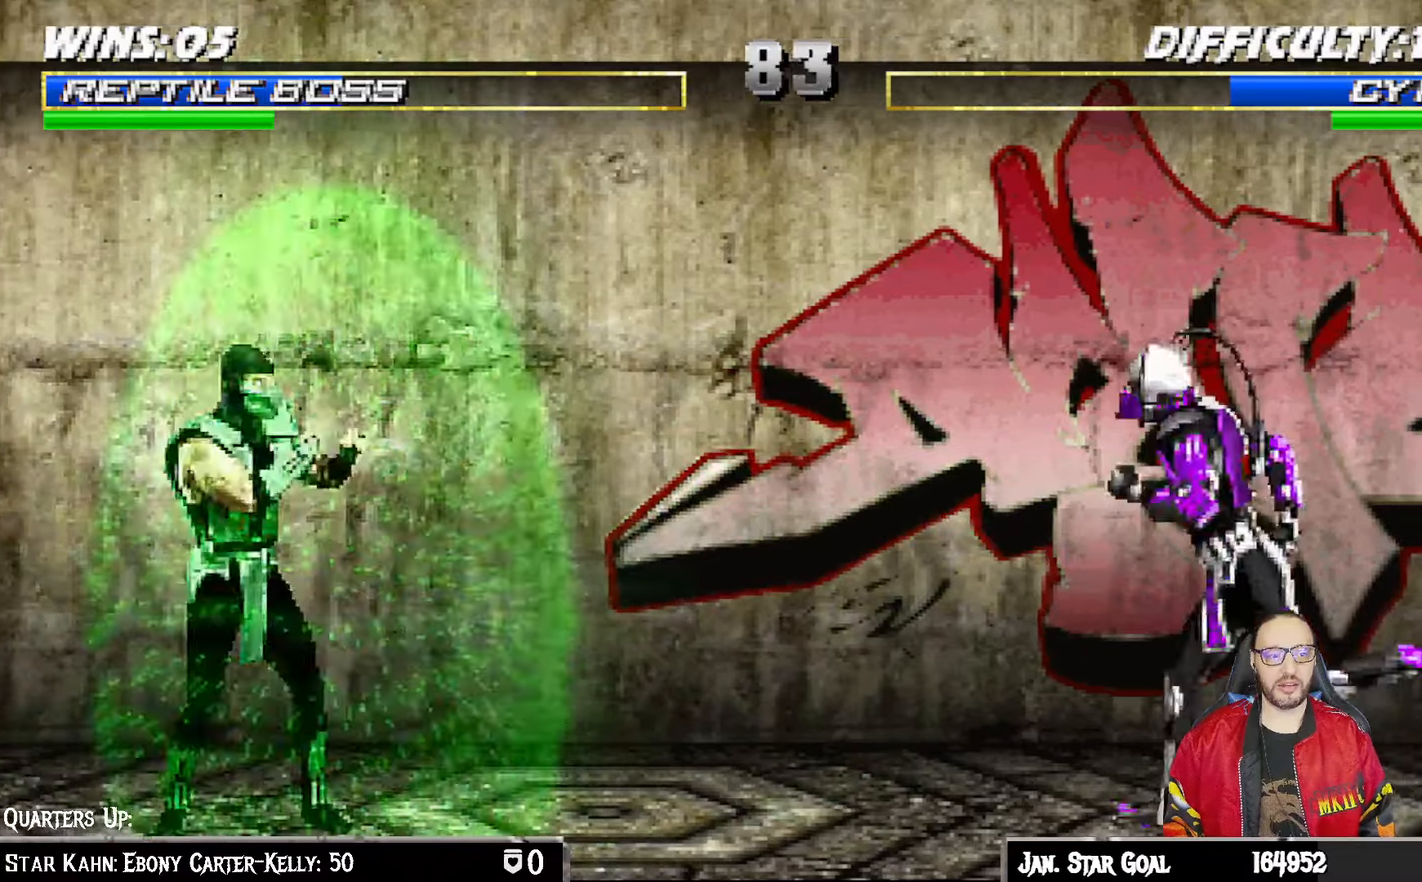
{"buttons": ["L1", "DPAD_DOWN"], "left_stick": "center", "right_stick": "center", "events": [[133, "DPAD_RIGHT", "down"], [133, "L1", "down"], [217, "DPAD_UP", "down"], [400, "DPAD_RIGHT", "up"], [417, "DPAD_UP", "up"], [433, "DPAD_DOWN", "down"]]}
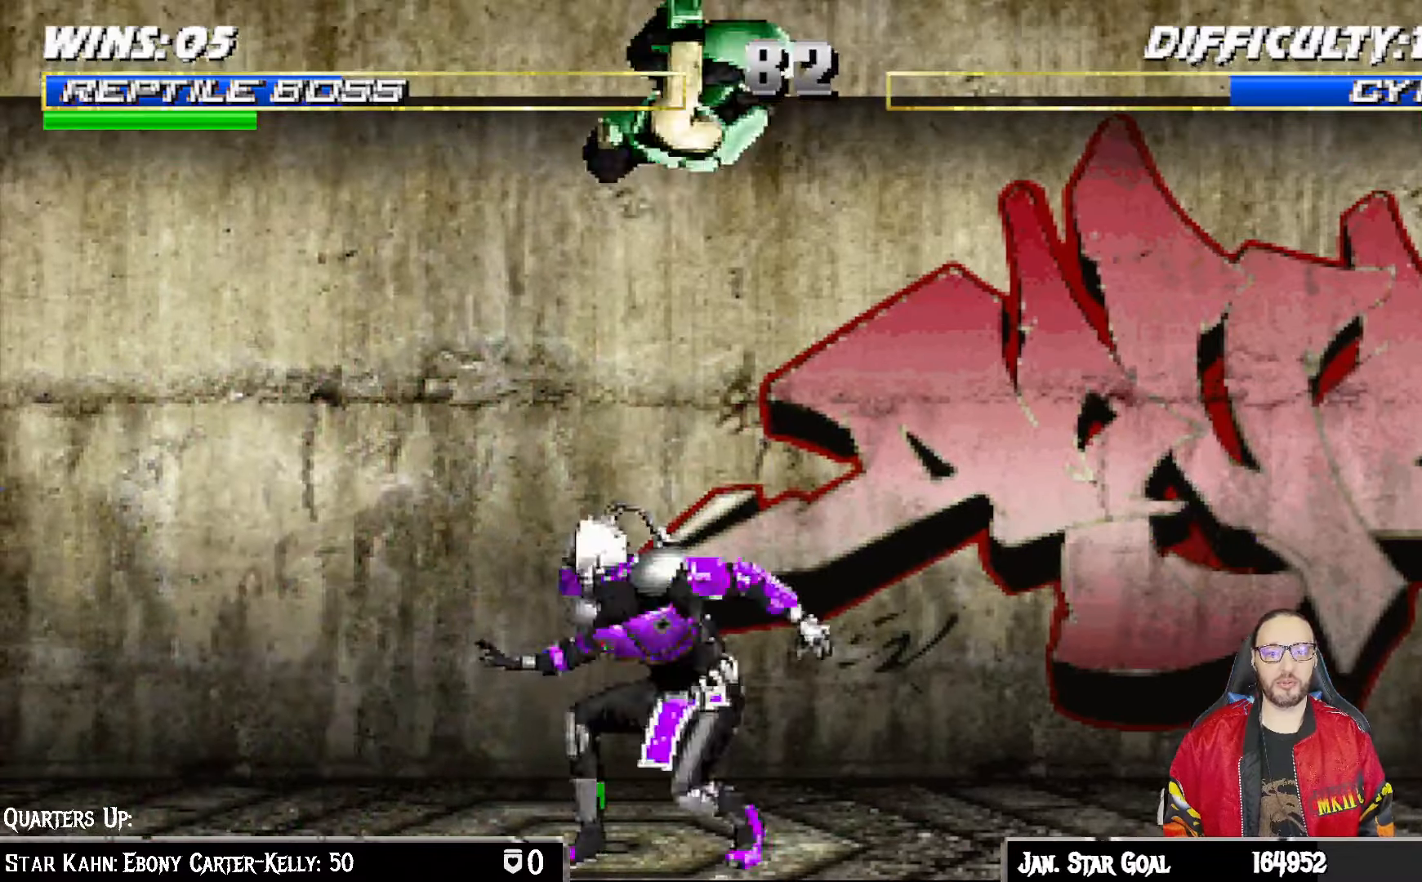
{"buttons": ["SQUARE", "L1", "DPAD_DOWN"], "left_stick": "center", "right_stick": "center", "events": [[83, "SQUARE", "down"], [200, "SQUARE", "up"], [283, "SQUARE", "down"], [367, "SQUARE", "up"], [433, "SQUARE", "down"]]}
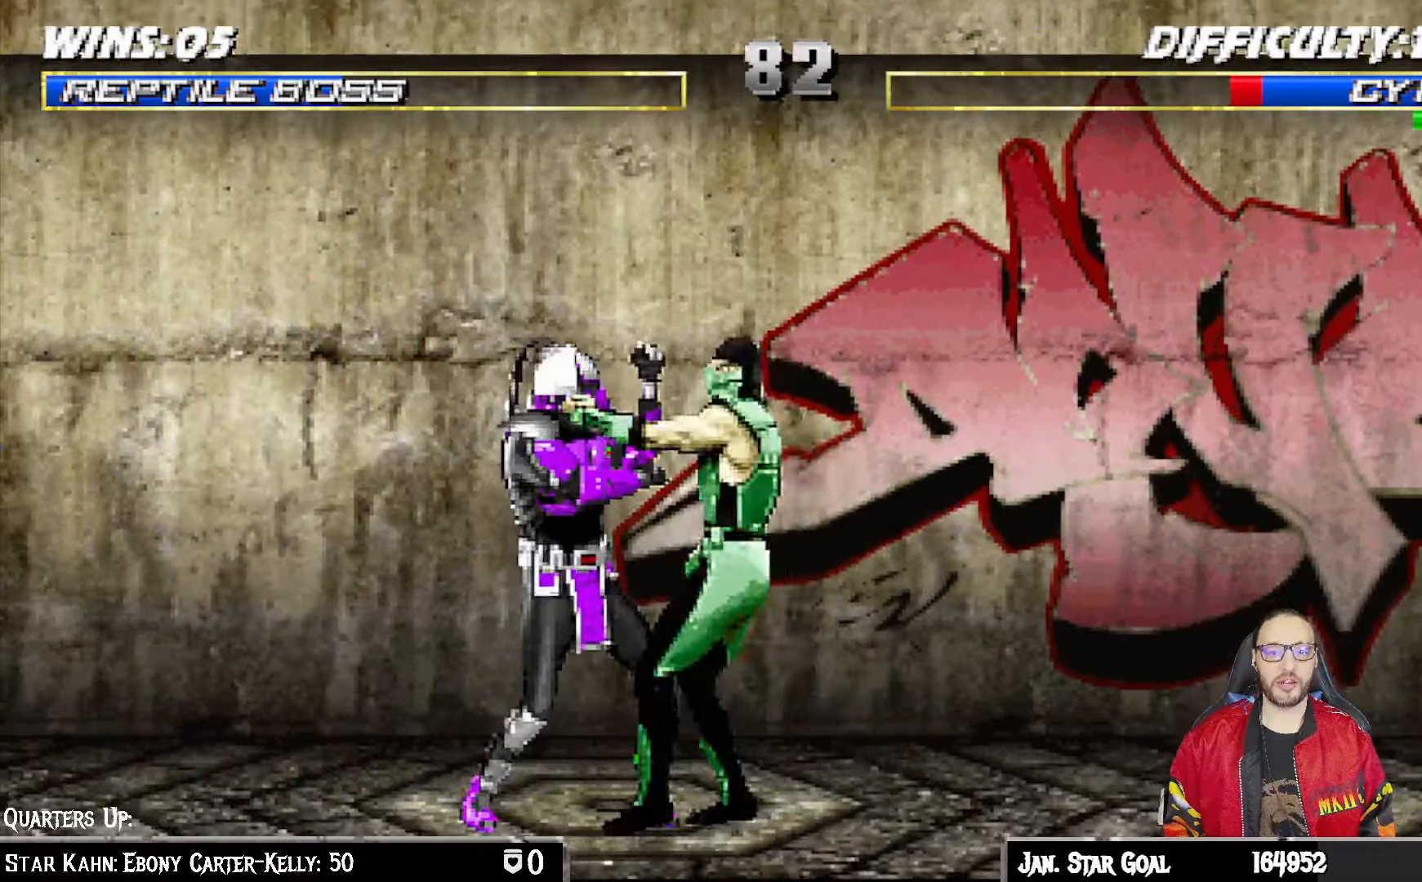
{"buttons": [], "left_stick": "center", "right_stick": "center", "events": [[67, "CROSS", "down"], [67, "SQUARE", "up"], [100, "CROSS", "up"], [150, "CROSS", "down"], [233, "CROSS", "up"], [300, "CROSS", "down"], [467, "DPAD_DOWN", "up"], [500, "CROSS", "up"], [500, "L1", "up"]]}
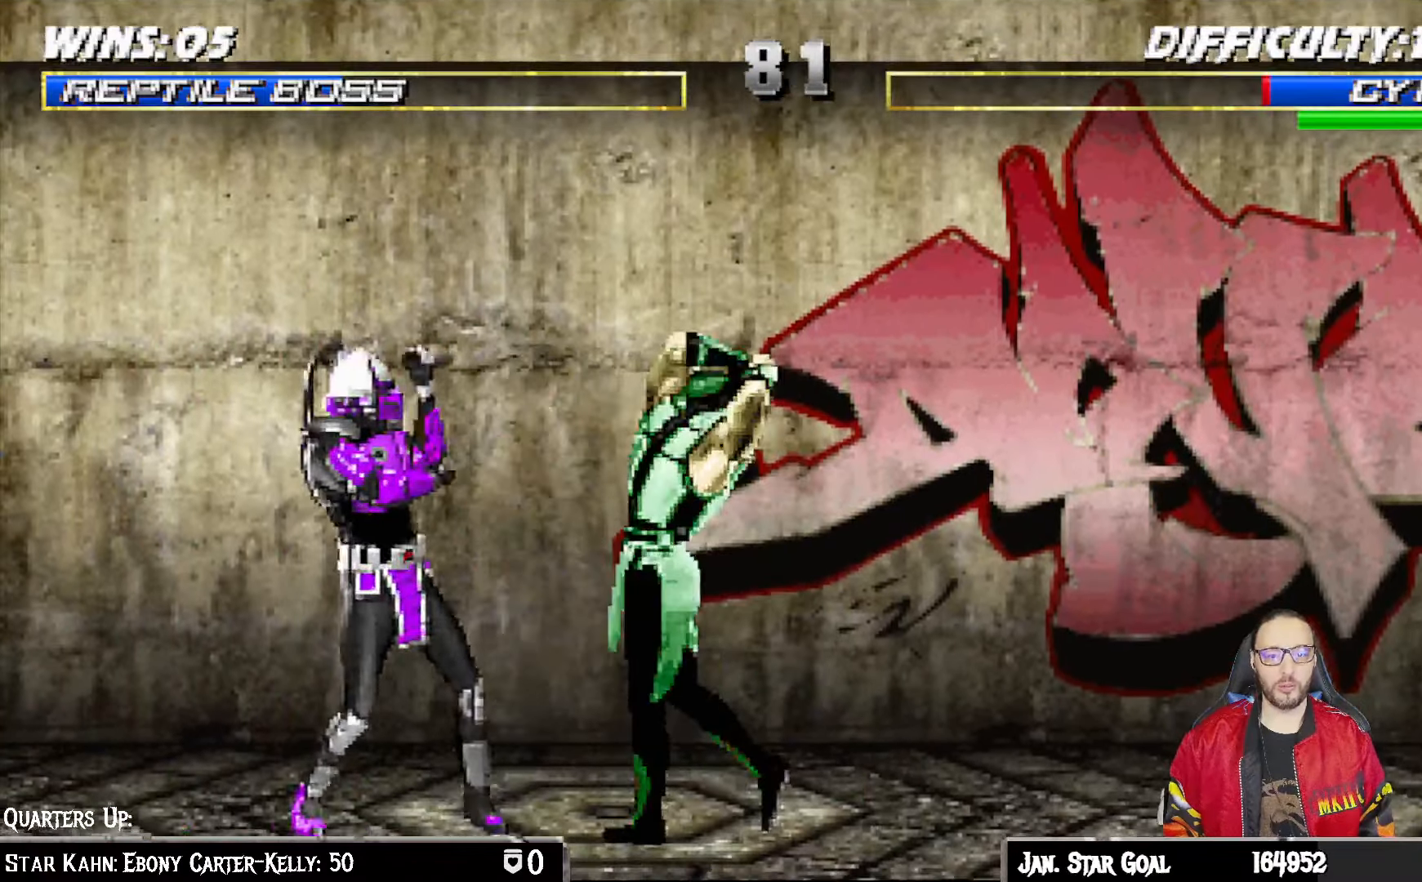
{"buttons": ["R1", "DPAD_DOWN", "DPAD_RIGHT"], "left_stick": "center", "right_stick": "center", "events": [[317, "DPAD_DOWN", "down"], [317, "DPAD_RIGHT", "down"], [367, "R1", "down"]]}
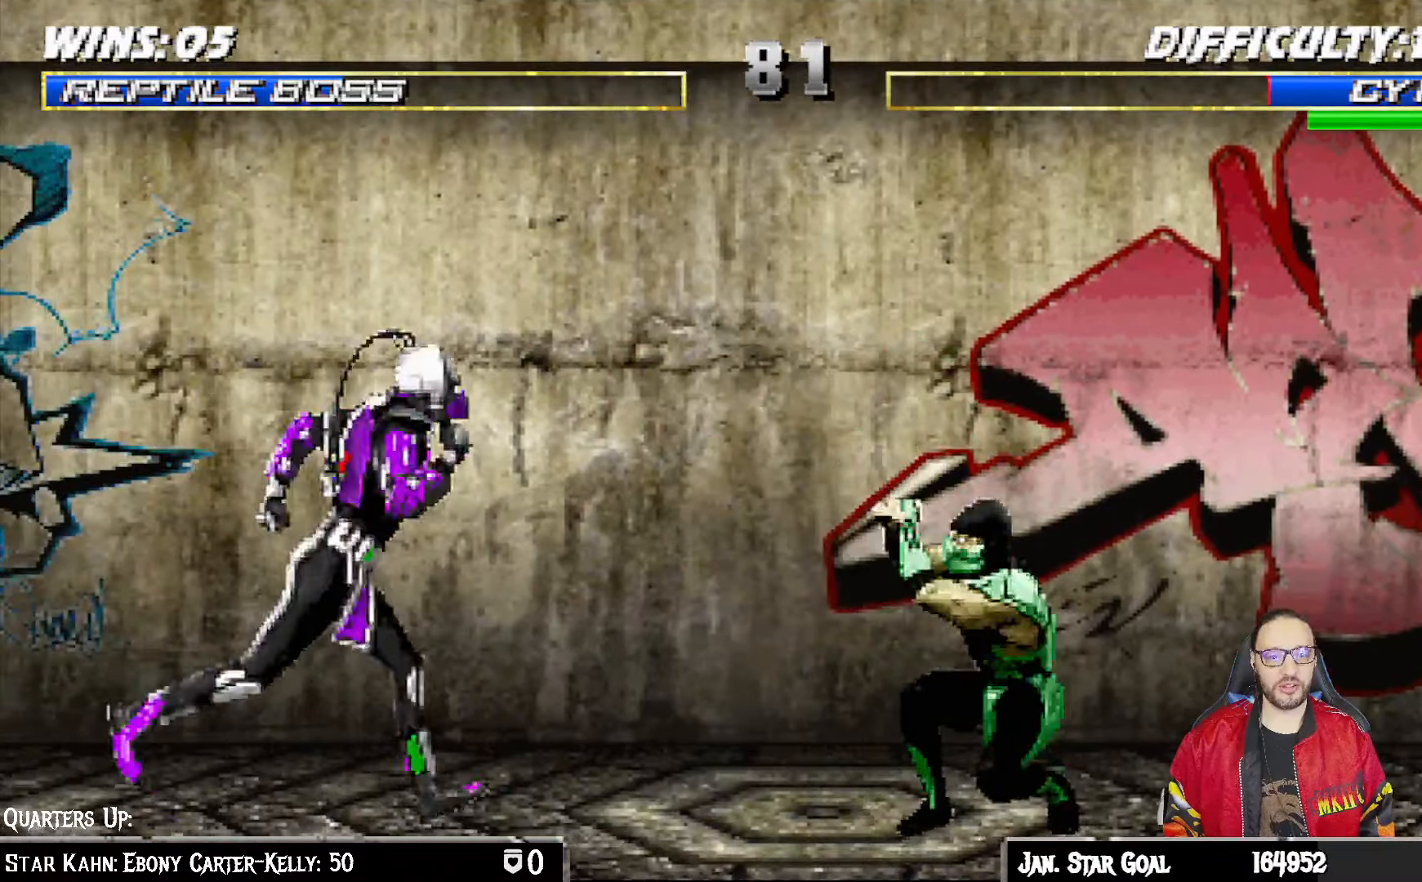
{"buttons": ["R1", "DPAD_DOWN", "DPAD_RIGHT"], "left_stick": "center", "right_stick": "center", "events": []}
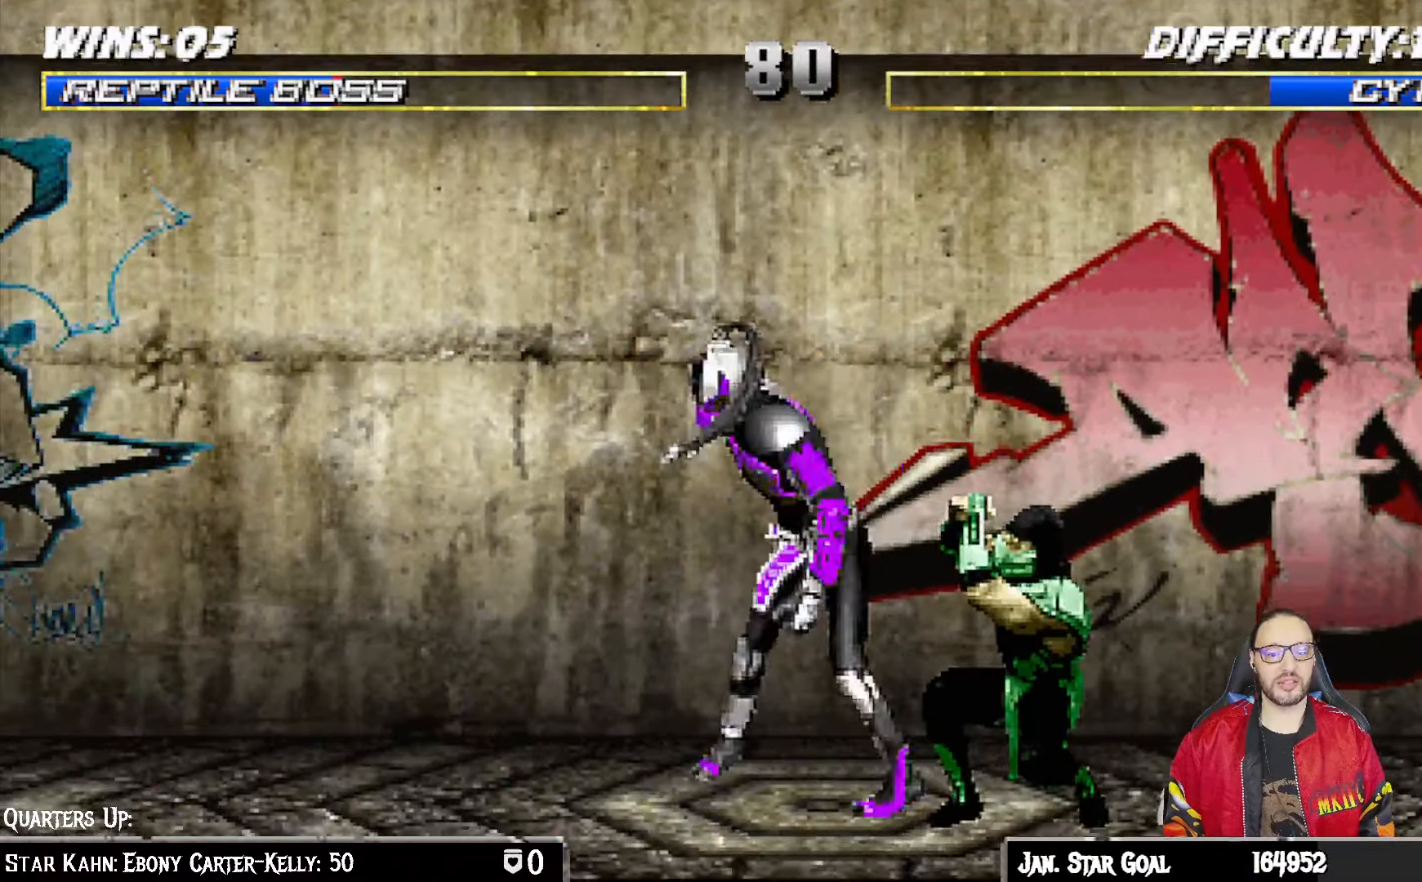
{"buttons": ["R1", "DPAD_DOWN", "DPAD_RIGHT"], "left_stick": "center", "right_stick": "center", "events": []}
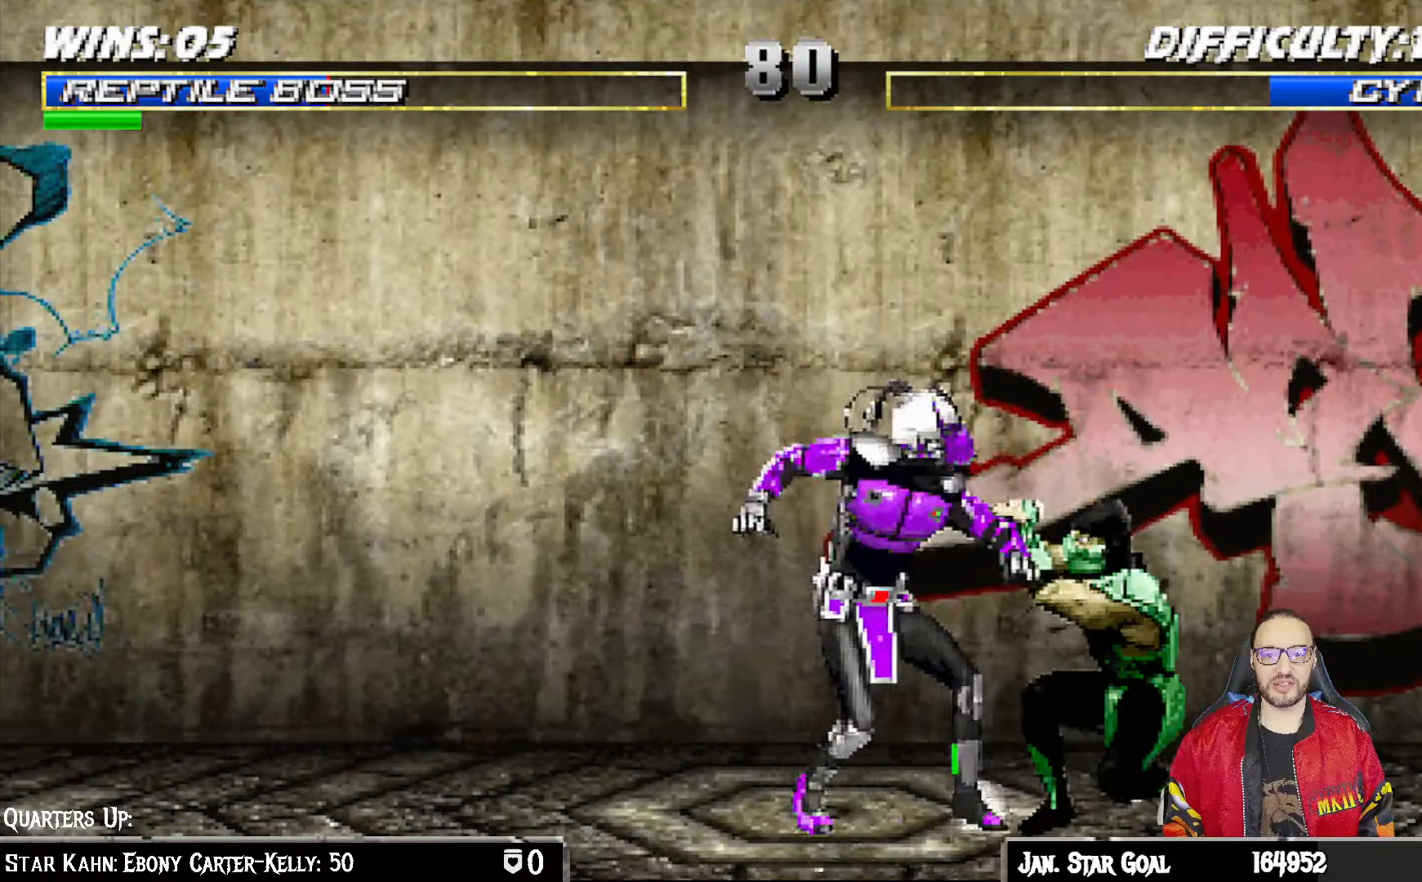
{"buttons": ["CIRCLE", "R1"], "left_stick": "center", "right_stick": "center", "events": [[50, "DPAD_DOWN", "up"], [150, "CIRCLE", "down"], [150, "CROSS", "down"], [283, "SQUARE", "down"], [433, "DPAD_RIGHT", "up"], [433, "SQUARE", "up"], [483, "CROSS", "up"]]}
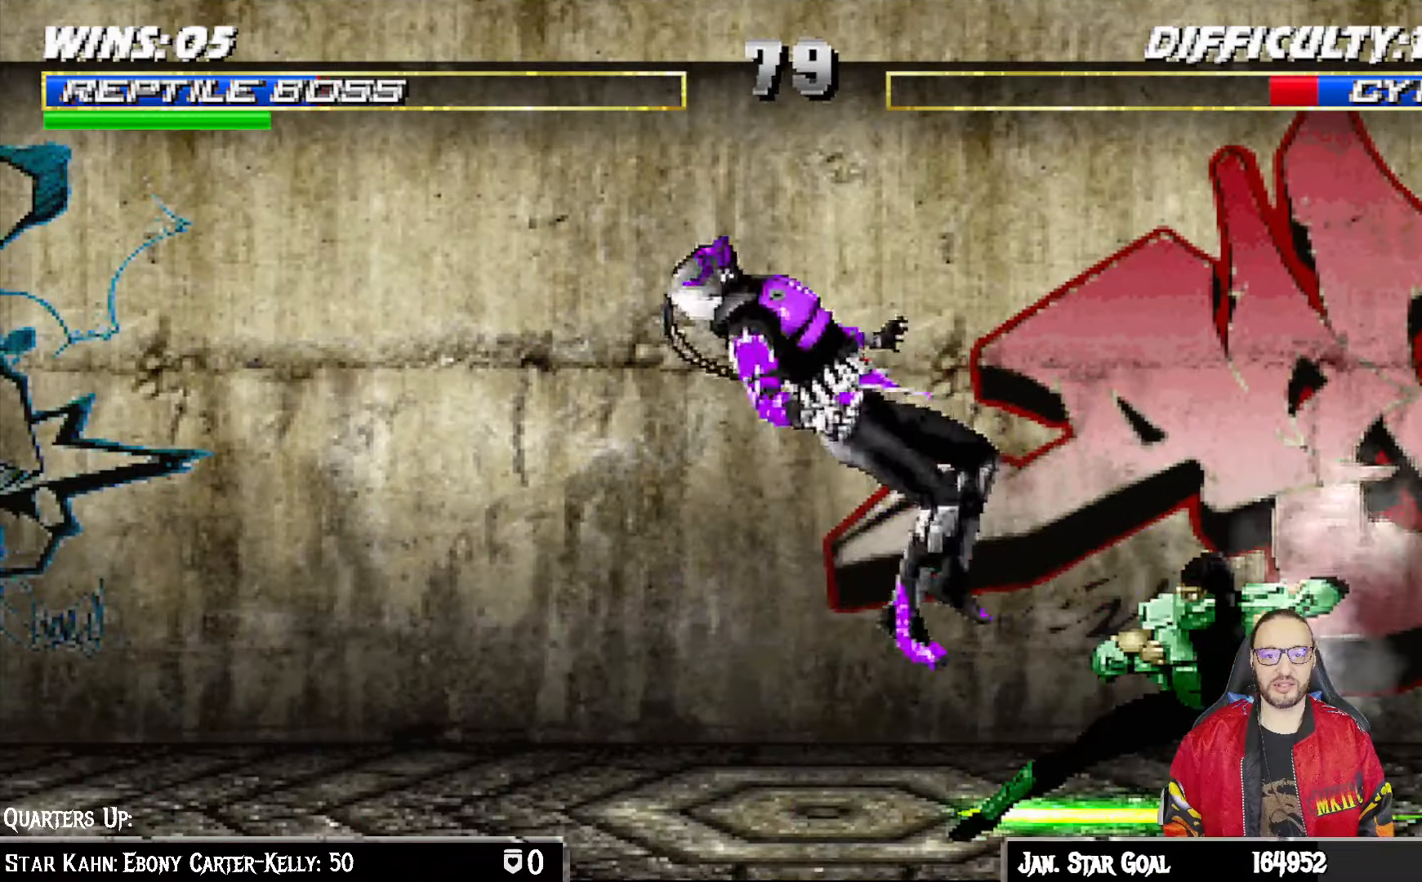
{"buttons": ["L1", "DPAD_LEFT"], "left_stick": "center", "right_stick": "center", "events": [[17, "CIRCLE", "up"], [50, "R1", "up"], [483, "L1", "down"], [500, "DPAD_LEFT", "down"]]}
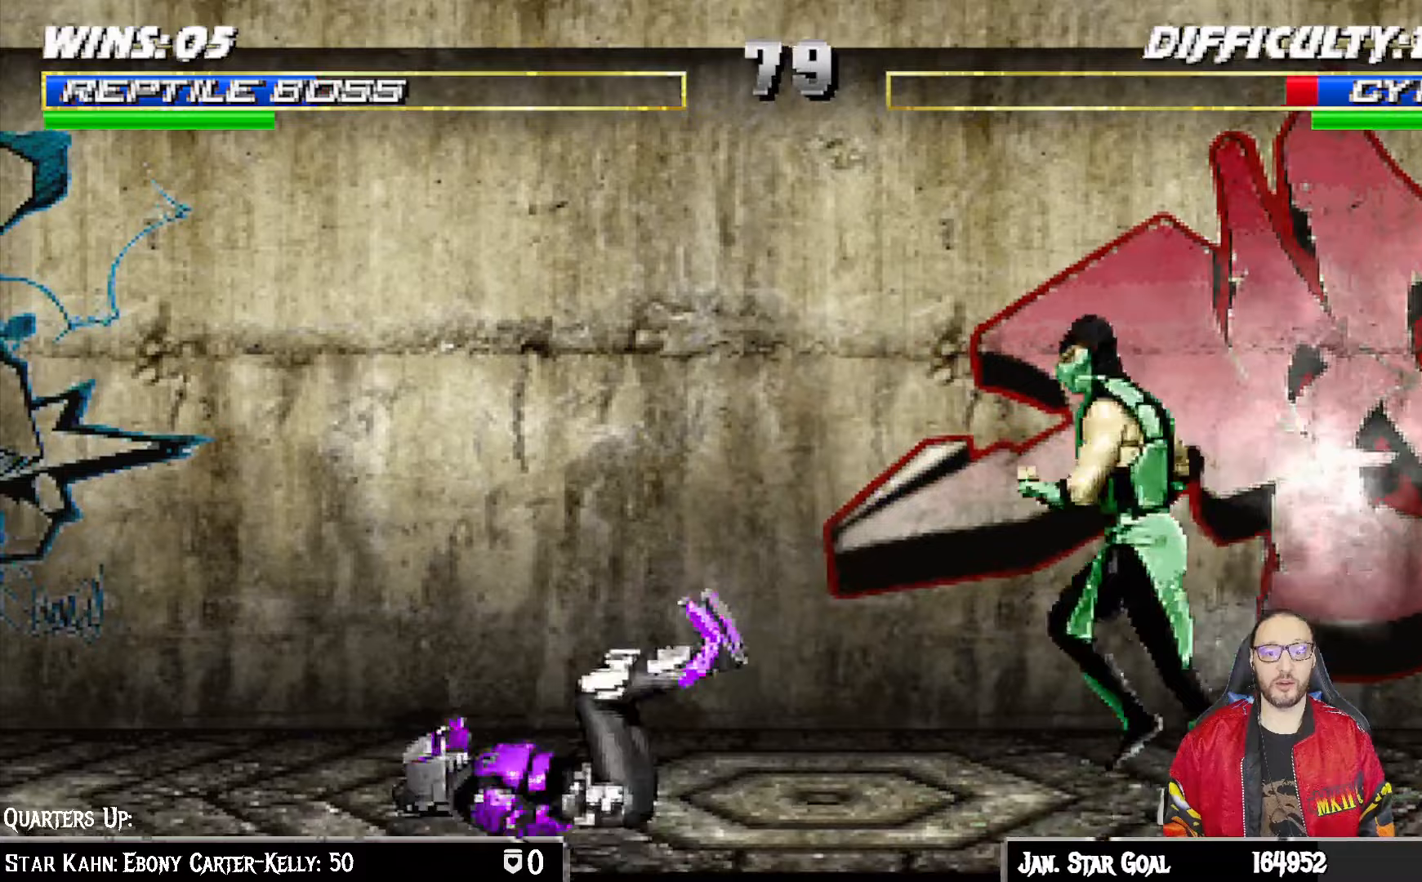
{"buttons": ["SQUARE", "L1", "DPAD_LEFT"], "left_stick": "center", "right_stick": "center", "events": [[233, "SQUARE", "down"], [333, "SQUARE", "up"], [433, "SQUARE", "down"]]}
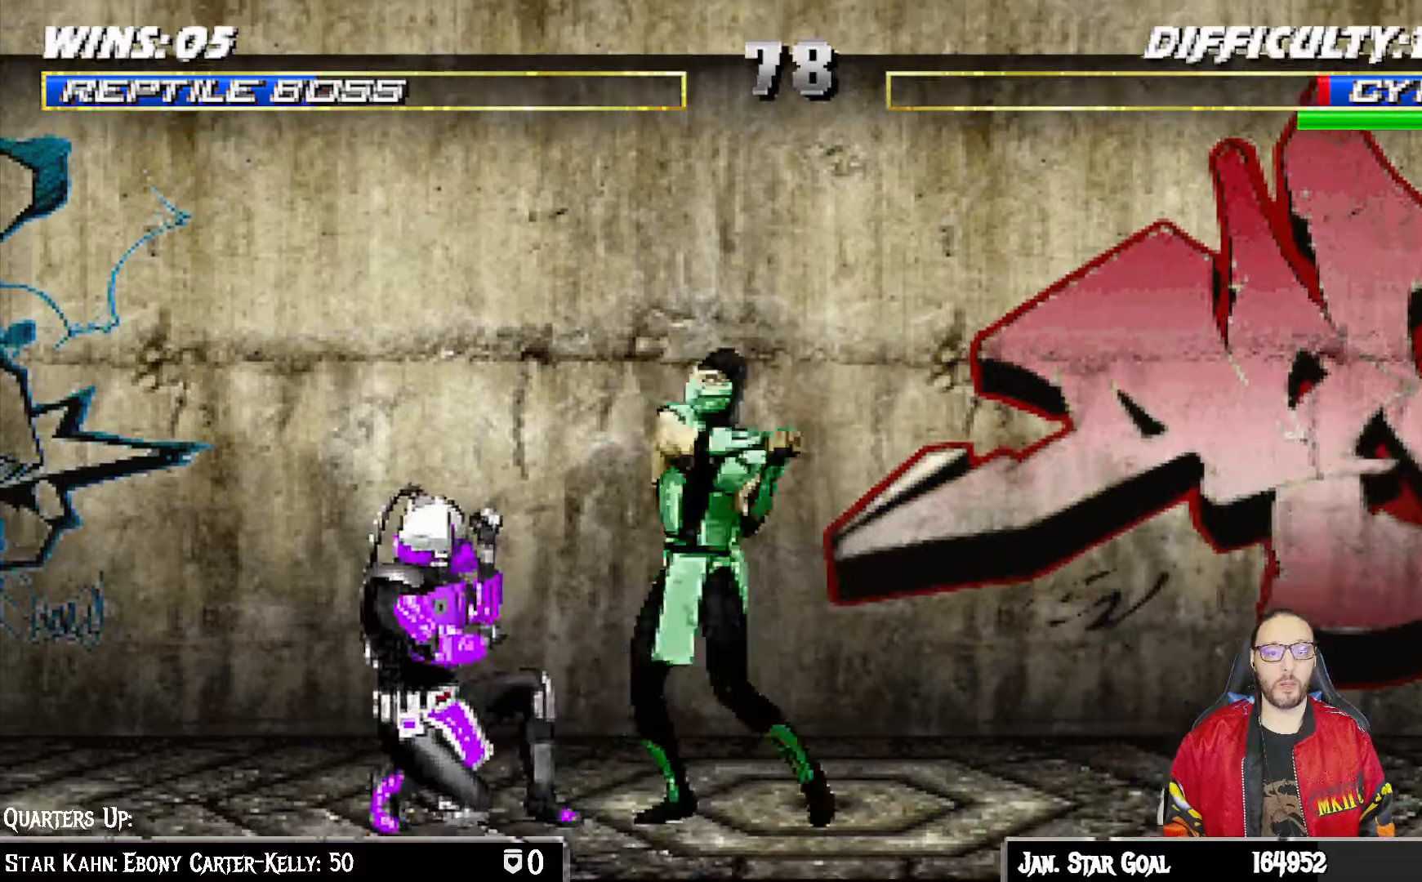
{"buttons": ["L1", "DPAD_DOWN"], "left_stick": "center", "right_stick": "center", "events": [[33, "SQUARE", "up"], [67, "CROSS", "down"], [83, "DPAD_DOWN", "down"], [83, "DPAD_LEFT", "up"], [167, "CROSS", "up"], [200, "CROSS", "down"], [300, "CROSS", "up"], [367, "CROSS", "down"], [467, "CROSS", "up"]]}
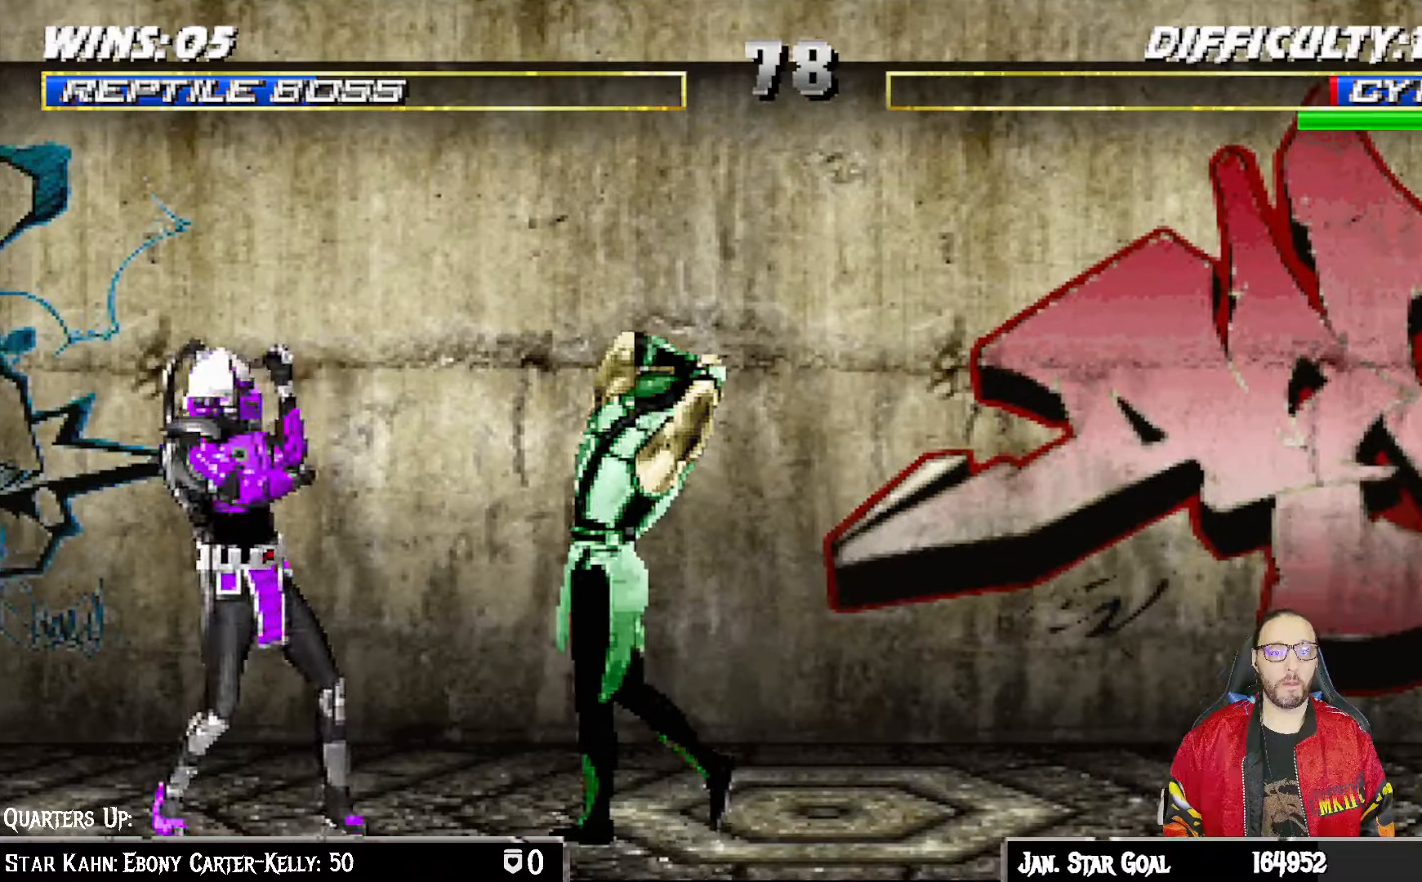
{"buttons": ["R1", "DPAD_DOWN", "DPAD_RIGHT"], "left_stick": "center", "right_stick": "center", "events": [[17, "CROSS", "down"], [133, "DPAD_DOWN", "up"], [133, "L1", "up"], [183, "CROSS", "up"], [267, "DPAD_RIGHT", "down"], [300, "DPAD_DOWN", "down"], [333, "R1", "down"]]}
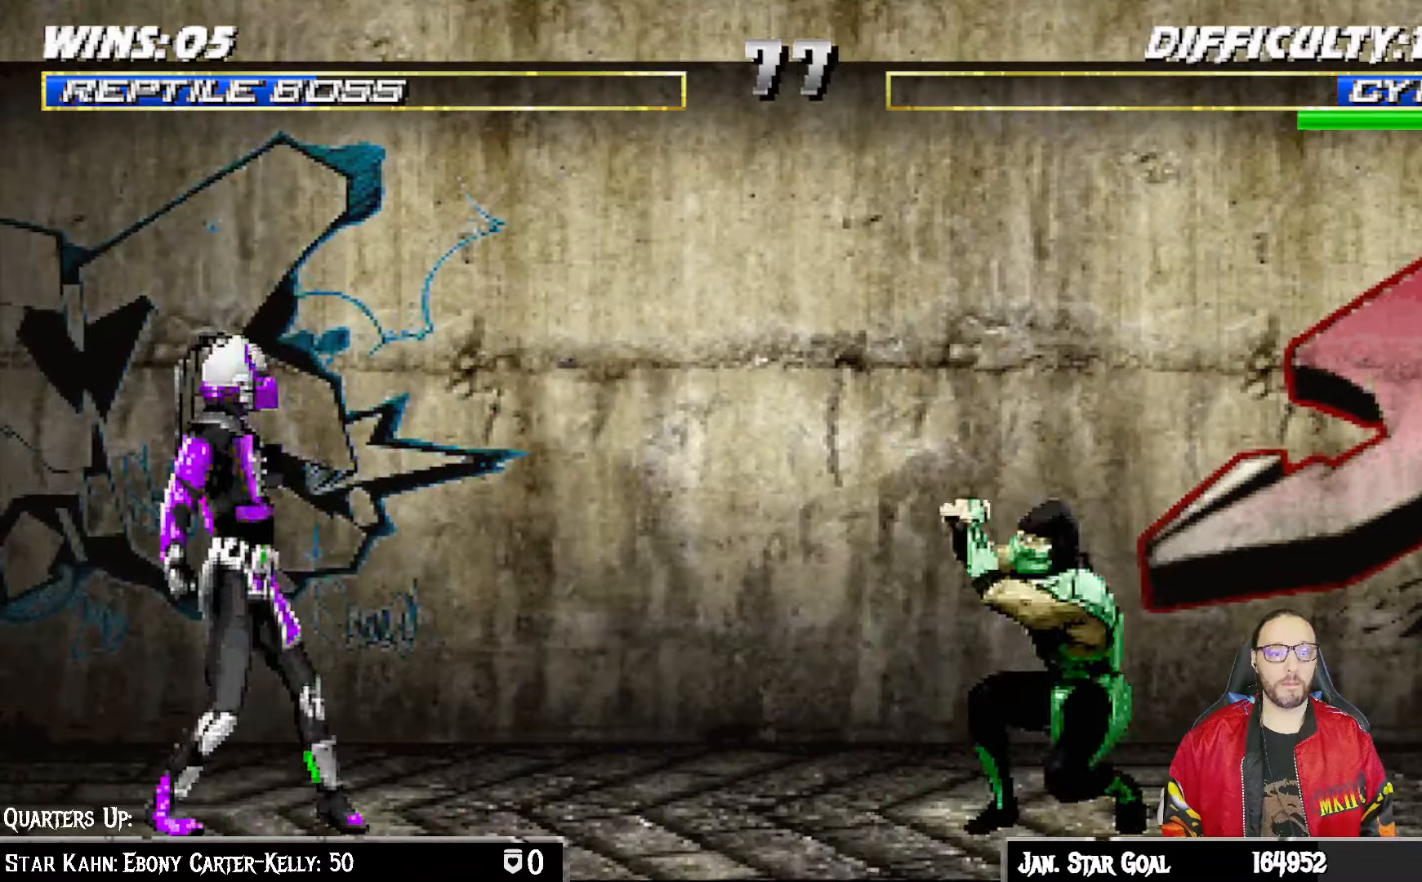
{"buttons": ["R1", "DPAD_DOWN", "DPAD_RIGHT"], "left_stick": "center", "right_stick": "center", "events": []}
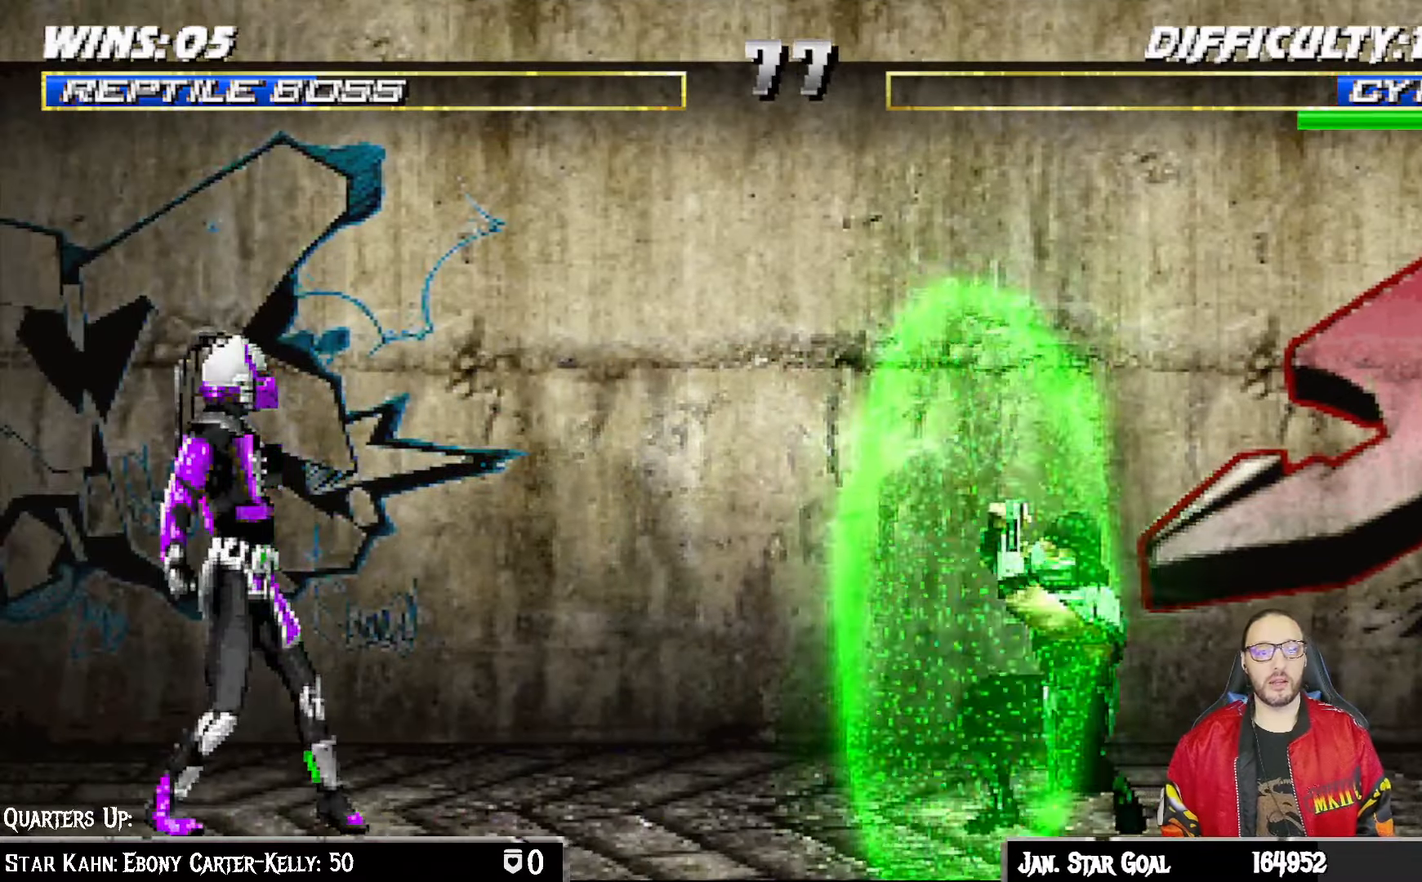
{"buttons": ["CROSS", "CIRCLE", "R1", "DPAD_RIGHT"], "left_stick": "center", "right_stick": "center", "events": [[17, "DPAD_DOWN", "up"], [100, "CIRCLE", "down"], [100, "CROSS", "down"], [183, "DPAD_UP", "down"], [250, "SQUARE", "down"], [267, "DPAD_UP", "up"], [483, "SQUARE", "up"]]}
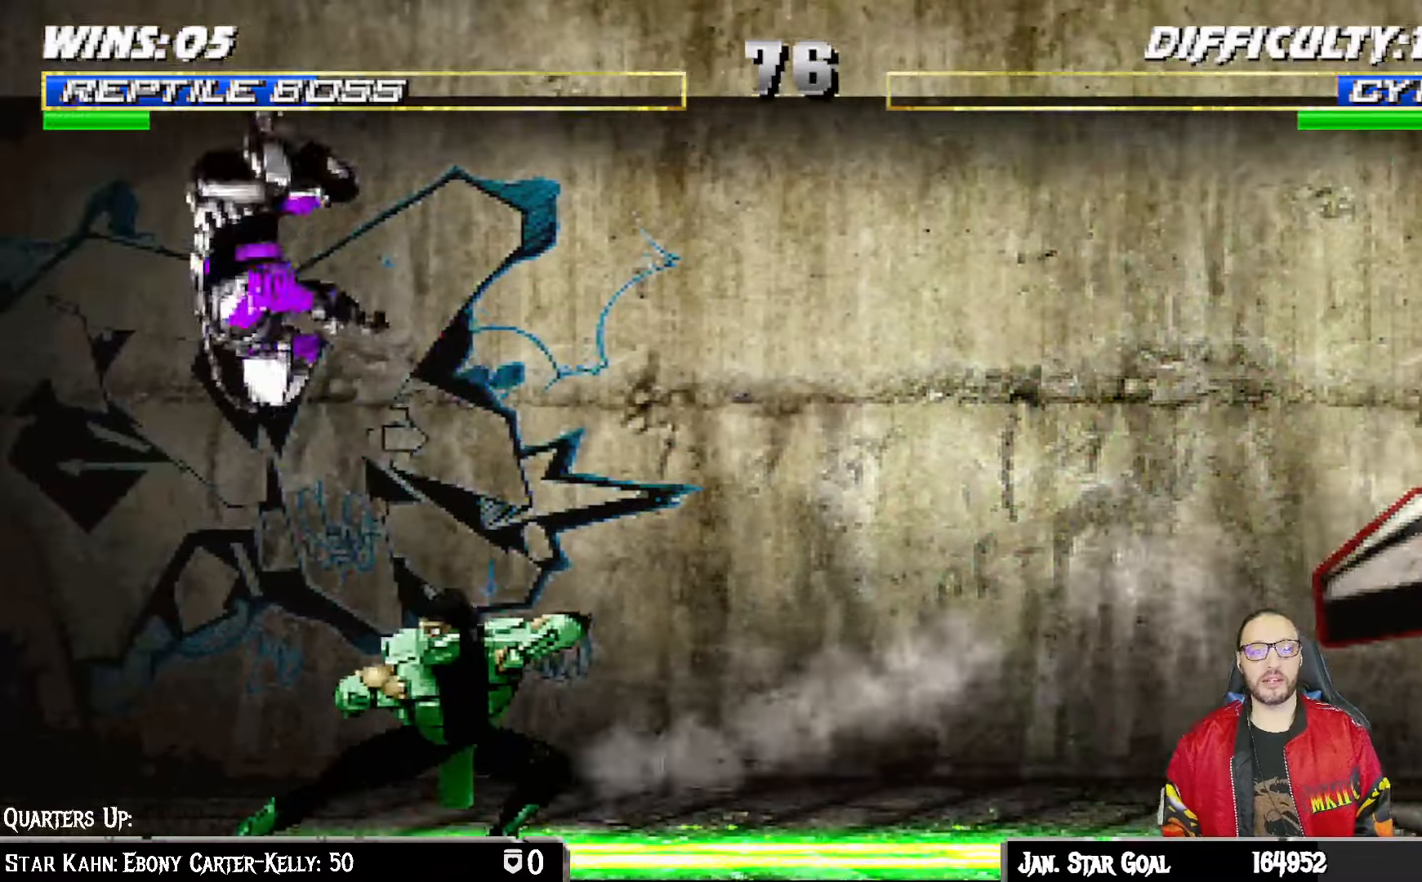
{"buttons": ["L1", "R1", "DPAD_DOWN", "DPAD_RIGHT"], "left_stick": "center", "right_stick": "center", "events": [[50, "CROSS", "up"], [83, "CIRCLE", "up"], [117, "DPAD_RIGHT", "up"], [200, "R1", "up"], [333, "R1", "down"], [367, "DPAD_DOWN", "down"], [383, "DPAD_RIGHT", "down"], [400, "L1", "down"]]}
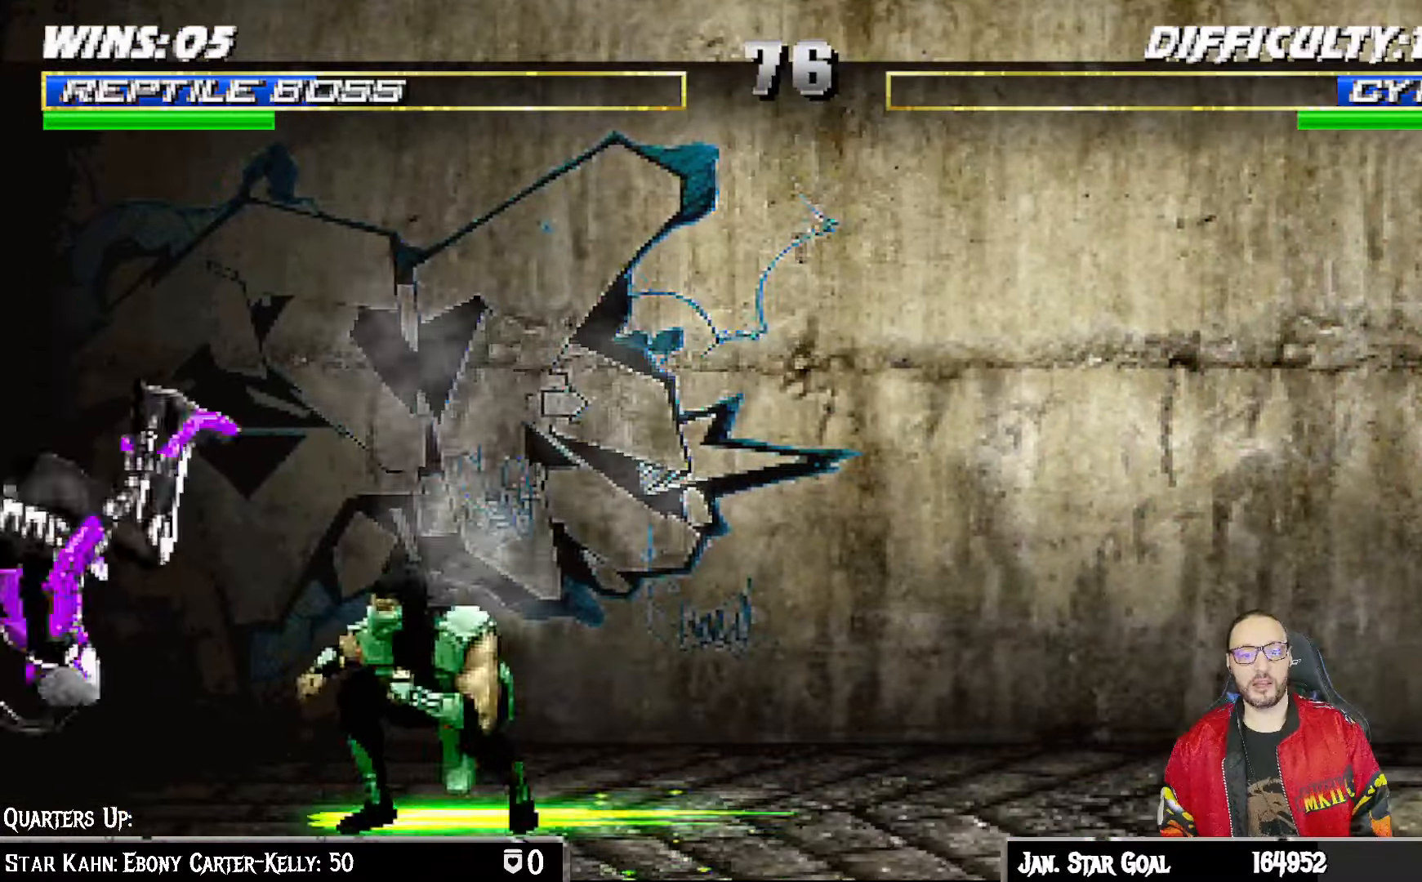
{"buttons": ["L1", "R1", "DPAD_DOWN", "DPAD_RIGHT"], "left_stick": "center", "right_stick": "center", "events": []}
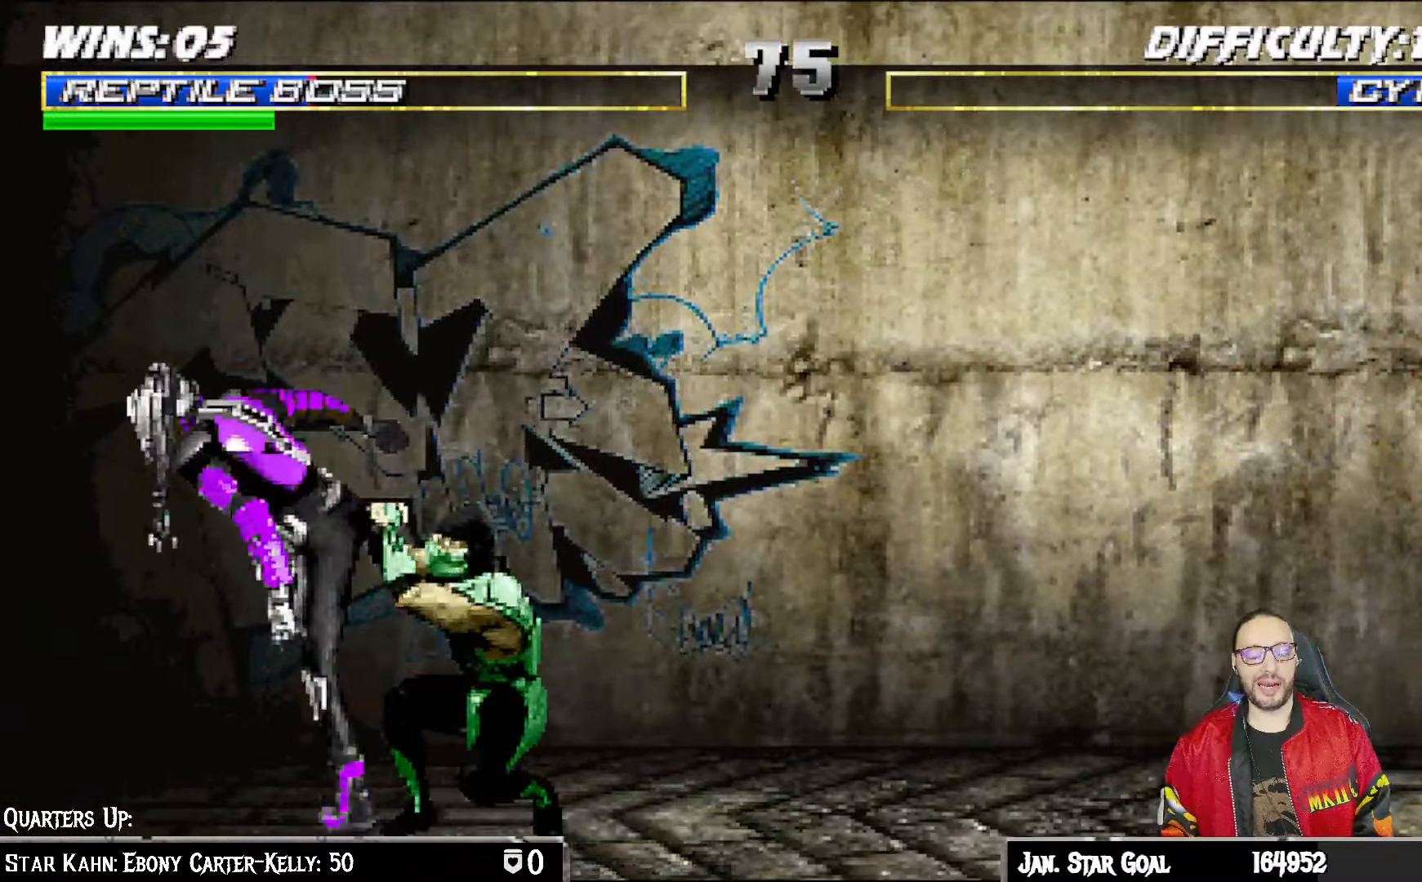
{"buttons": ["L1", "R1", "DPAD_DOWN", "DPAD_RIGHT"], "left_stick": "center", "right_stick": "center", "events": []}
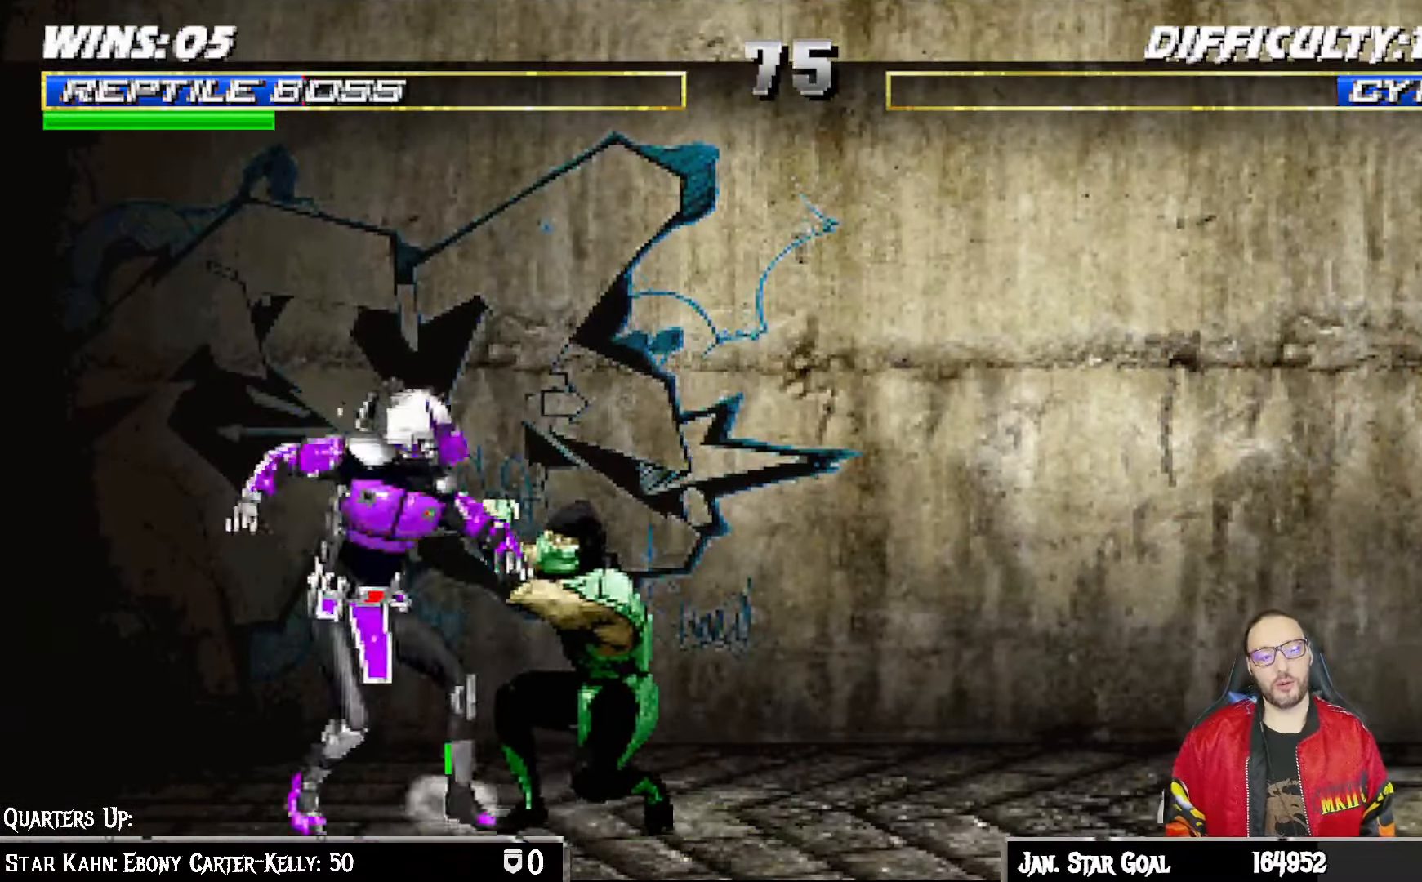
{"buttons": ["CROSS", "CIRCLE", "SQUARE", "R1", "DPAD_RIGHT"], "left_stick": "center", "right_stick": "center", "events": [[233, "DPAD_DOWN", "up"], [267, "L1", "up"], [283, "CROSS", "down"], [300, "CIRCLE", "down"], [500, "SQUARE", "down"]]}
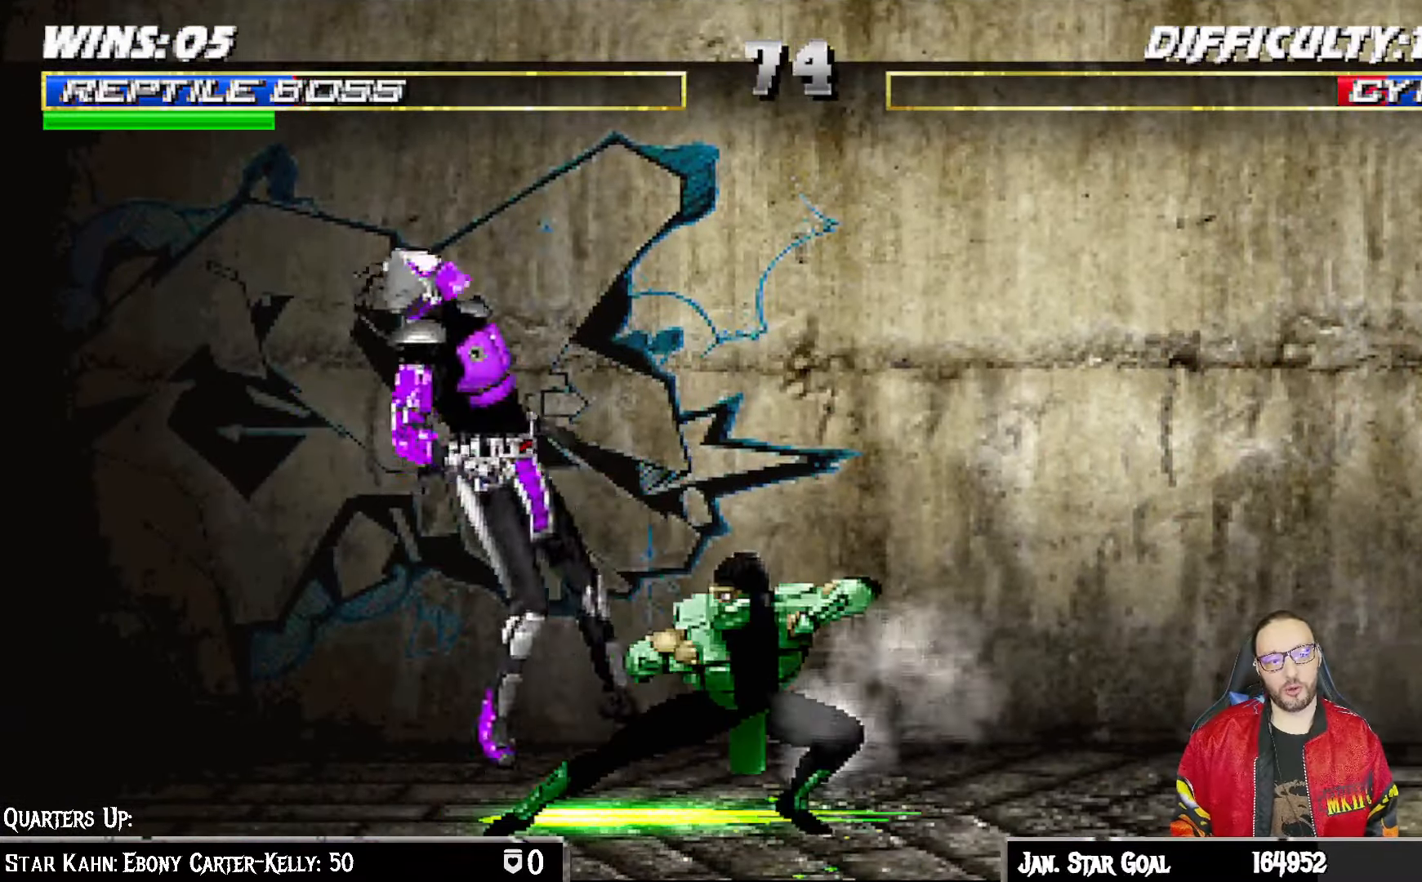
{"buttons": [], "left_stick": "center", "right_stick": "center", "events": [[67, "SQUARE", "up"], [117, "DPAD_RIGHT", "up"], [133, "CIRCLE", "up"], [133, "CROSS", "up"], [200, "R1", "up"]]}
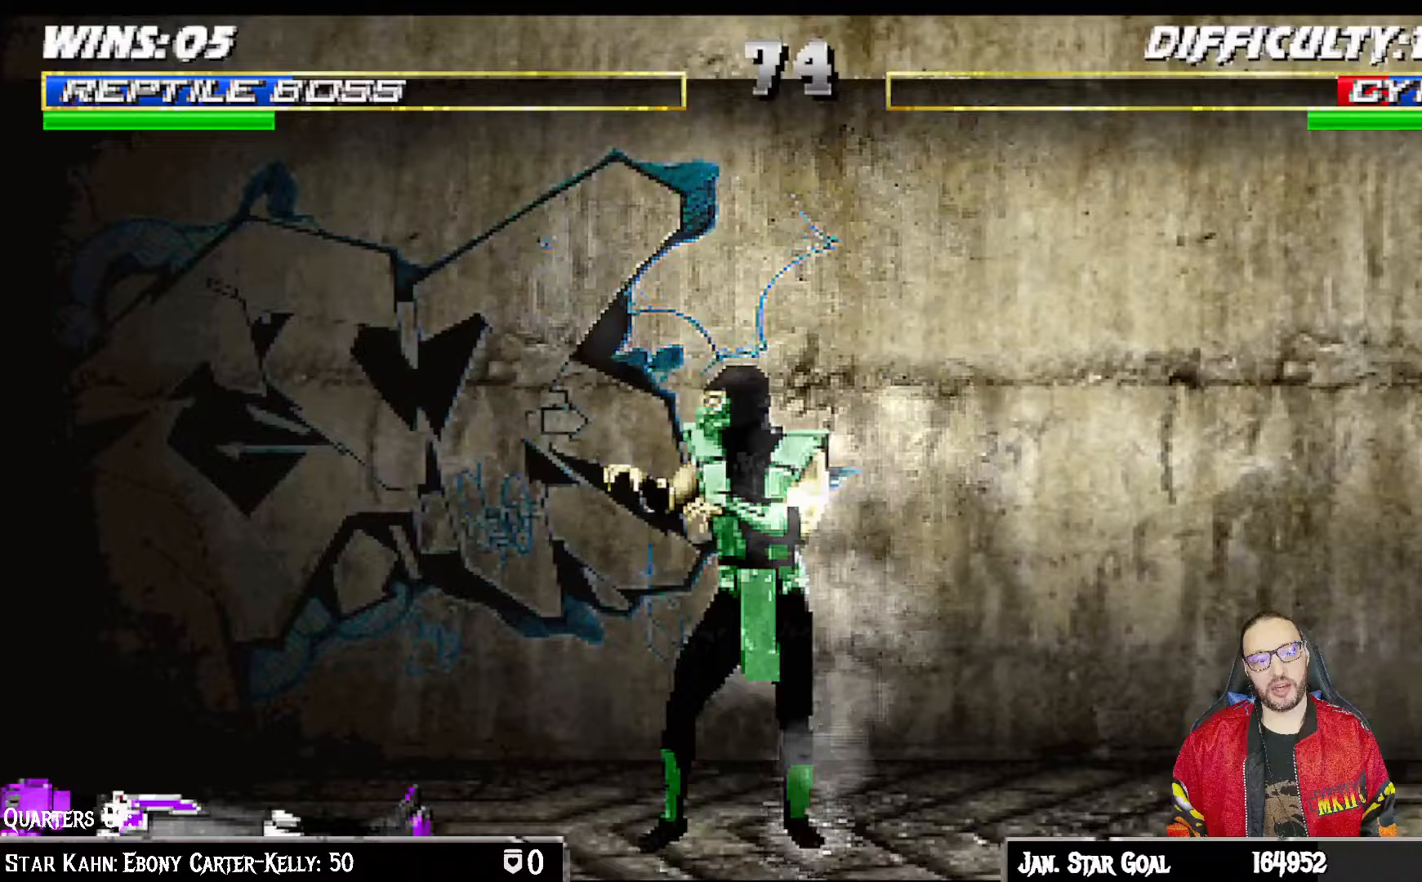
{"buttons": ["L1", "DPAD_RIGHT"], "left_stick": "center", "right_stick": "center", "events": [[67, "DPAD_LEFT", "down"], [83, "L1", "down"], [217, "DPAD_UP", "down"], [267, "DPAD_LEFT", "up"], [267, "DPAD_RIGHT", "down"], [283, "DPAD_UP", "up"]]}
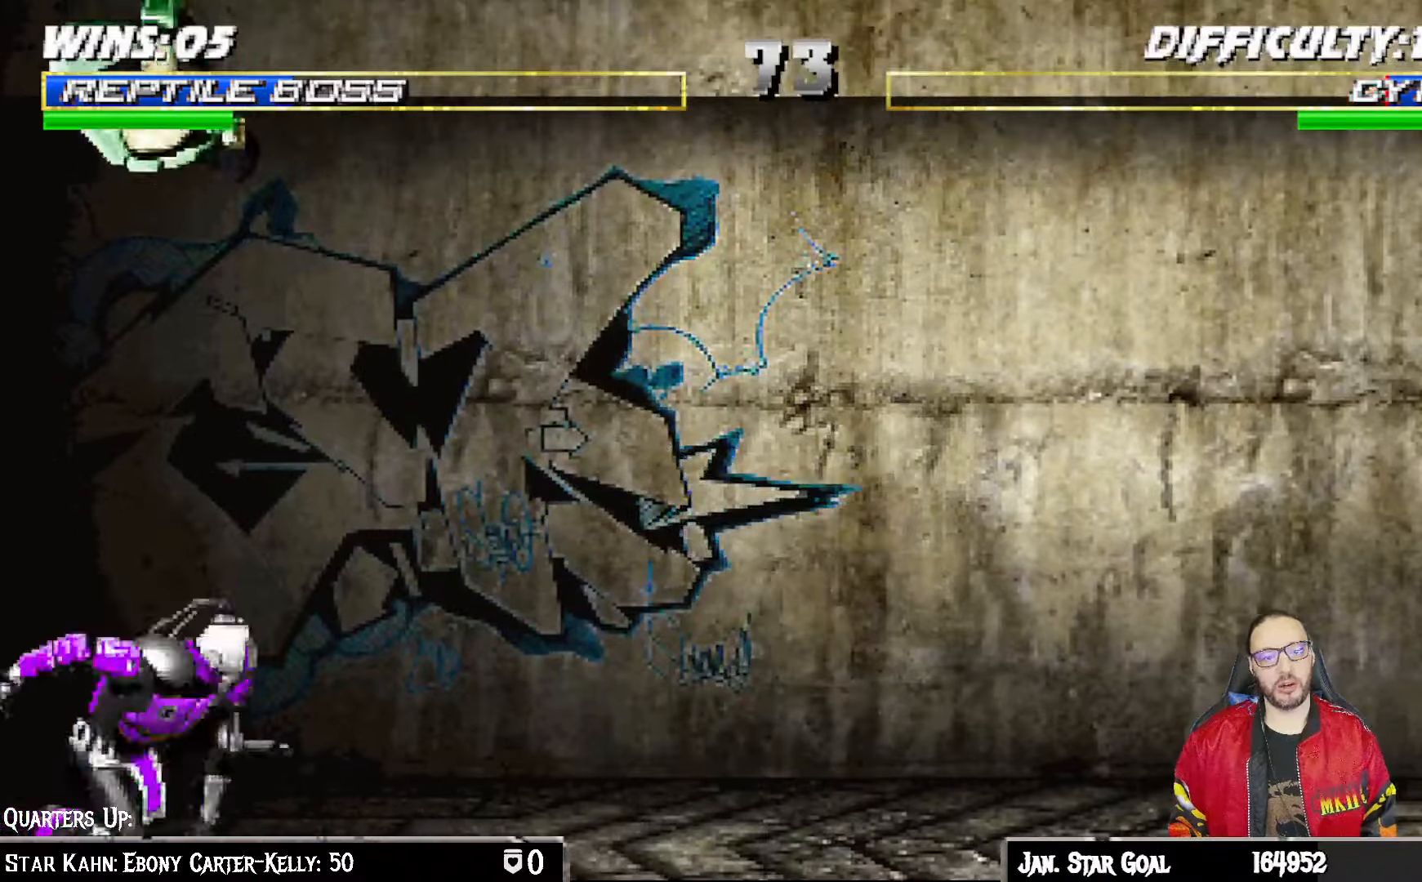
{"buttons": ["SQUARE", "L1", "DPAD_DOWN"], "left_stick": "center", "right_stick": "center", "events": [[133, "SQUARE", "down"], [233, "SQUARE", "up"], [317, "SQUARE", "down"], [400, "SQUARE", "up"], [500, "DPAD_DOWN", "down"], [500, "DPAD_RIGHT", "up"], [500, "SQUARE", "down"]]}
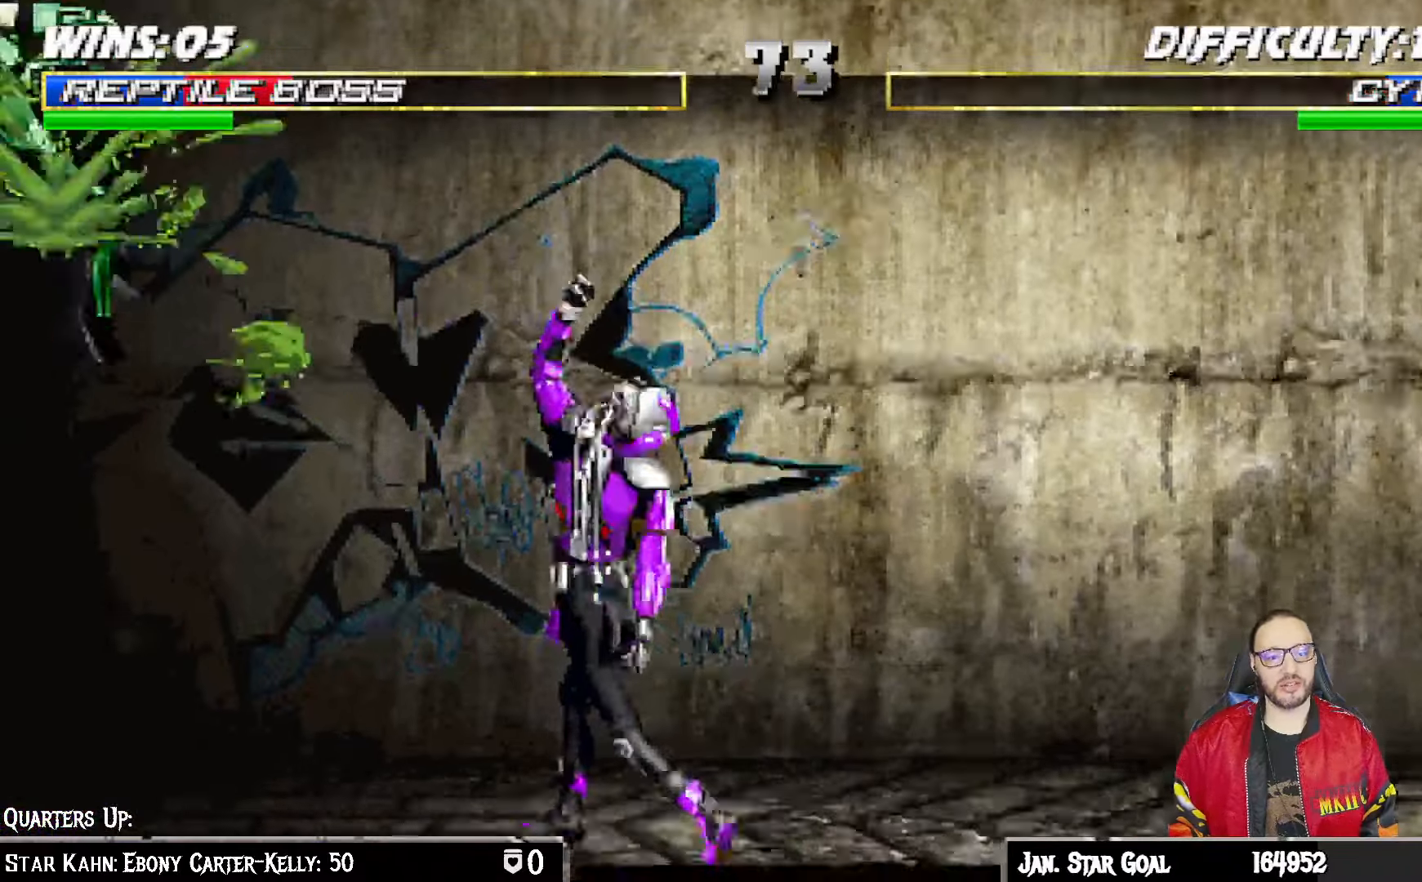
{"buttons": ["L1", "DPAD_DOWN", "DPAD_LEFT"], "left_stick": "center", "right_stick": "center", "events": [[100, "SQUARE", "up"], [200, "DPAD_DOWN", "up"], [267, "R1", "down"], [283, "L1", "up"], [383, "R1", "up"], [417, "DPAD_DOWN", "down"], [417, "L1", "down"], [433, "DPAD_LEFT", "down"]]}
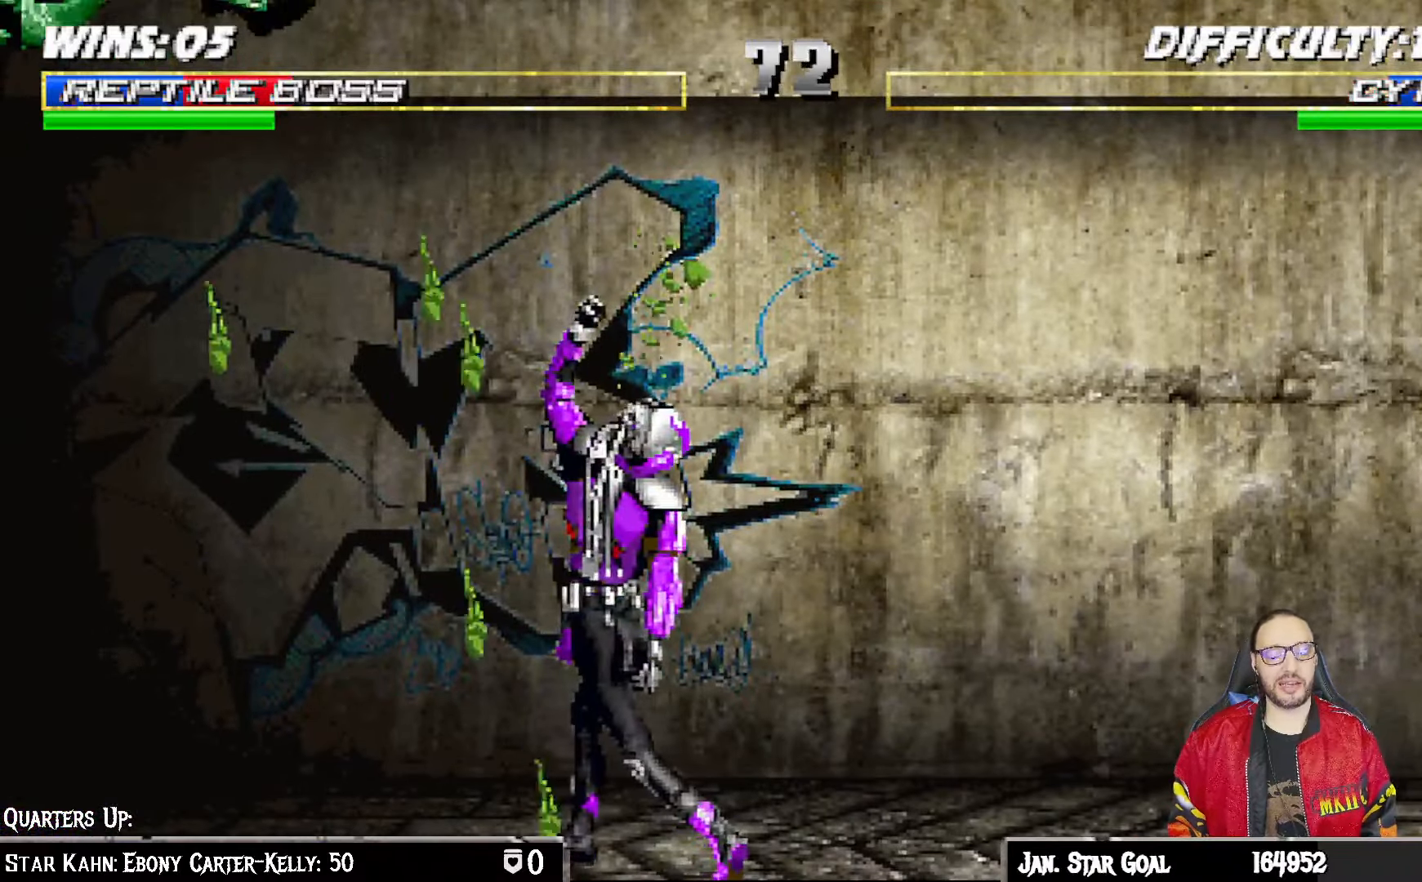
{"buttons": ["L1", "R1", "DPAD_DOWN", "DPAD_LEFT"], "left_stick": "center", "right_stick": "center", "events": [[17, "R1", "down"], [67, "DPAD_LEFT", "up"], [117, "DPAD_LEFT", "down"]]}
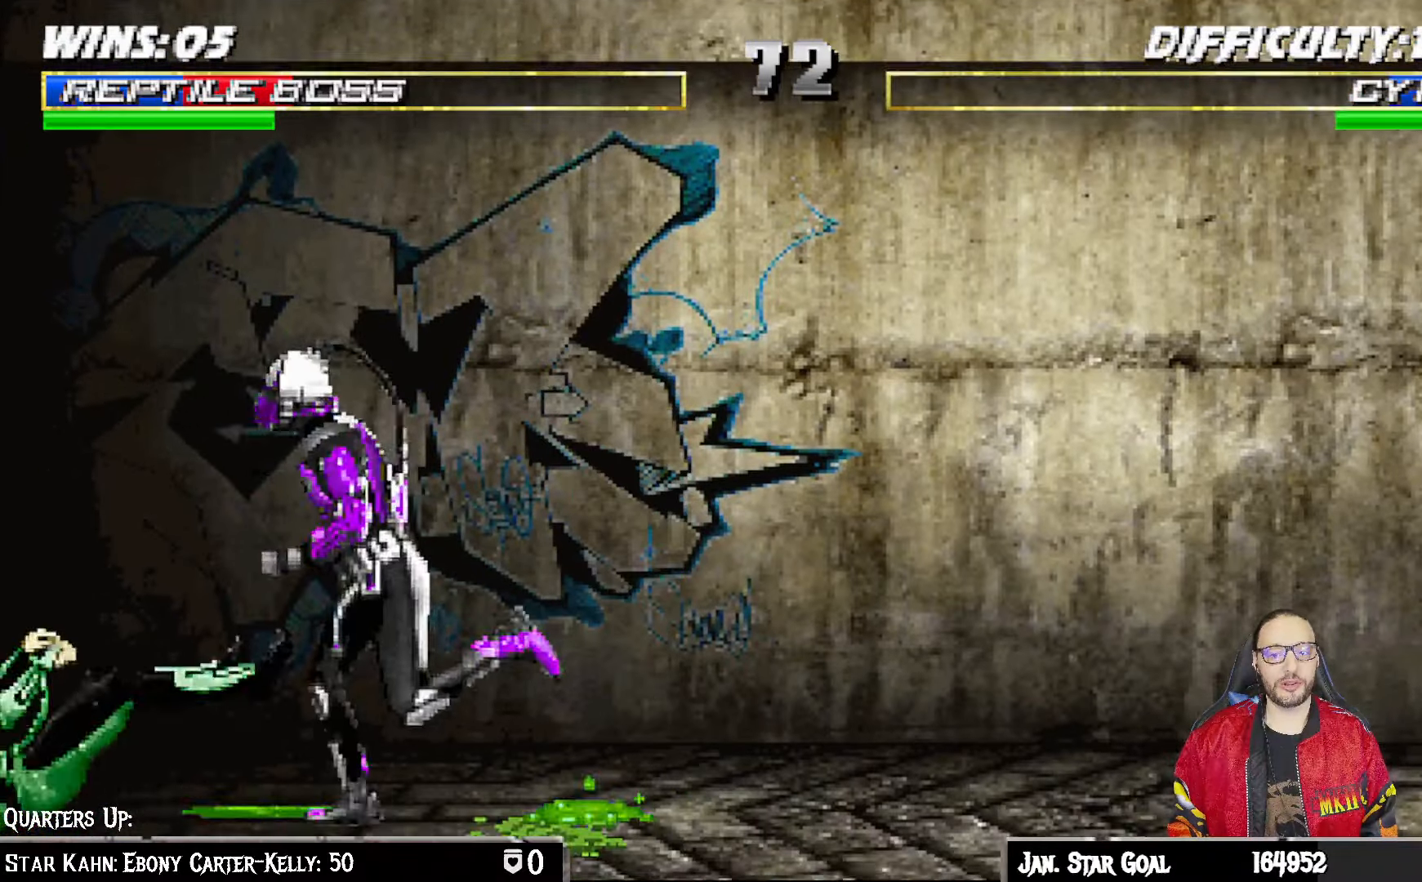
{"buttons": ["L1", "R1", "DPAD_DOWN", "DPAD_LEFT"], "left_stick": "center", "right_stick": "center", "events": []}
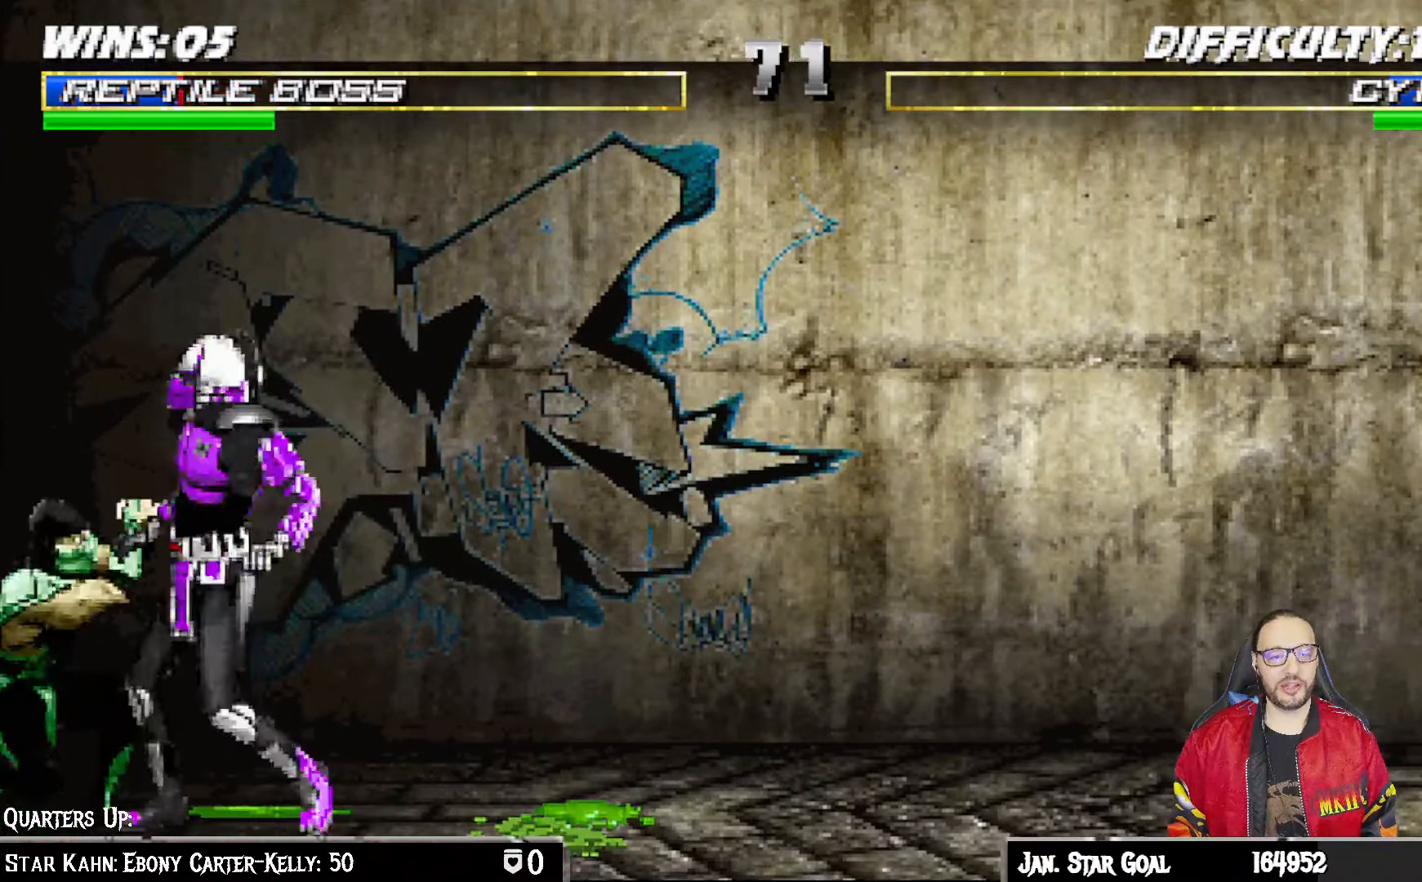
{"buttons": ["CROSS", "CIRCLE", "R1", "DPAD_LEFT"], "left_stick": "center", "right_stick": "center", "events": [[367, "DPAD_DOWN", "up"], [367, "L1", "up"], [417, "CROSS", "down"], [433, "CIRCLE", "down"]]}
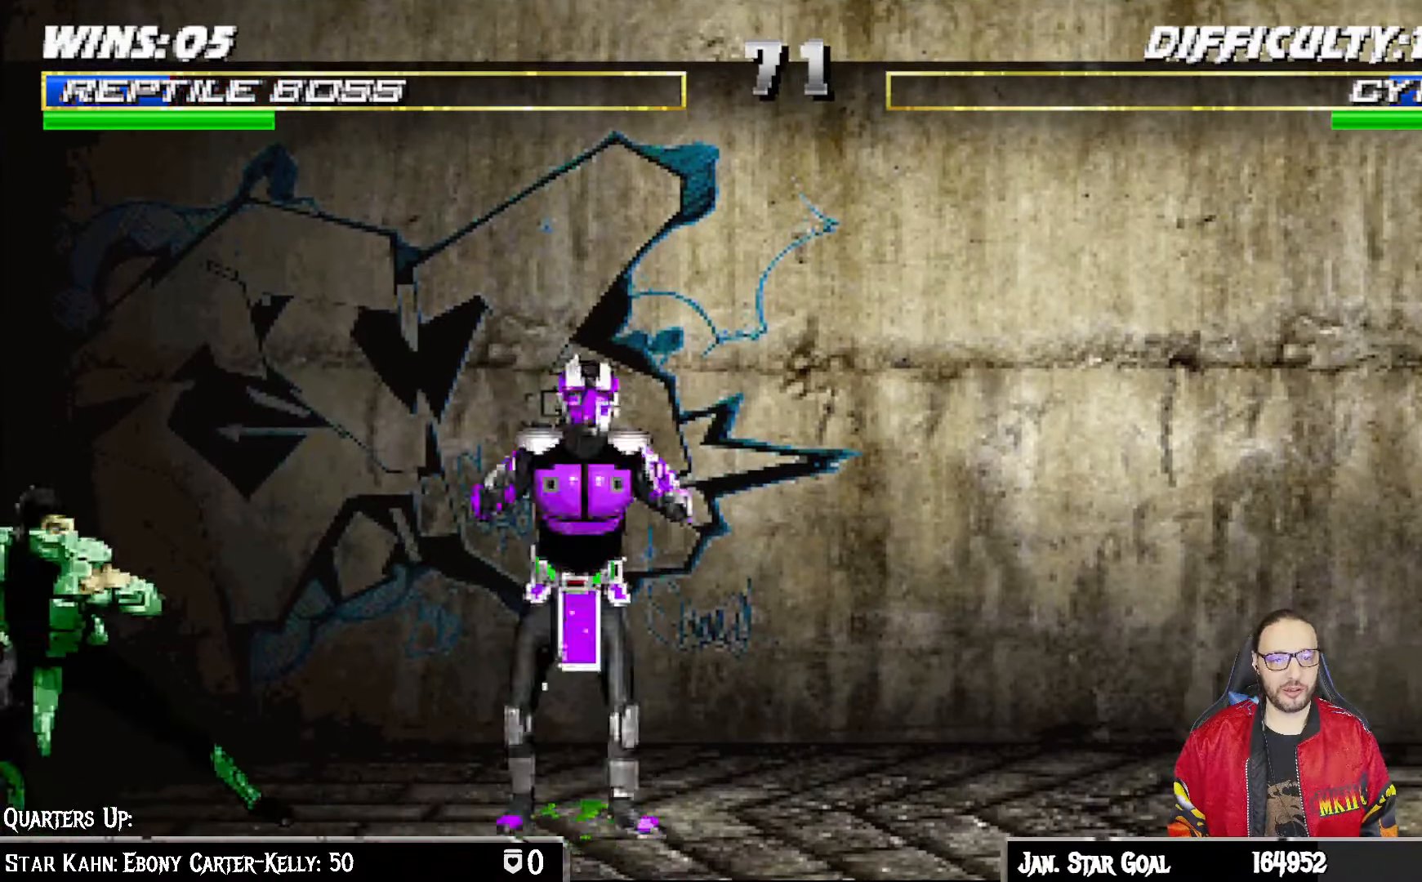
{"buttons": [], "left_stick": "center", "right_stick": "center", "events": [[100, "SQUARE", "down"], [250, "SQUARE", "up"], [300, "DPAD_LEFT", "up"], [317, "CIRCLE", "up"], [317, "CROSS", "up"], [400, "R1", "up"]]}
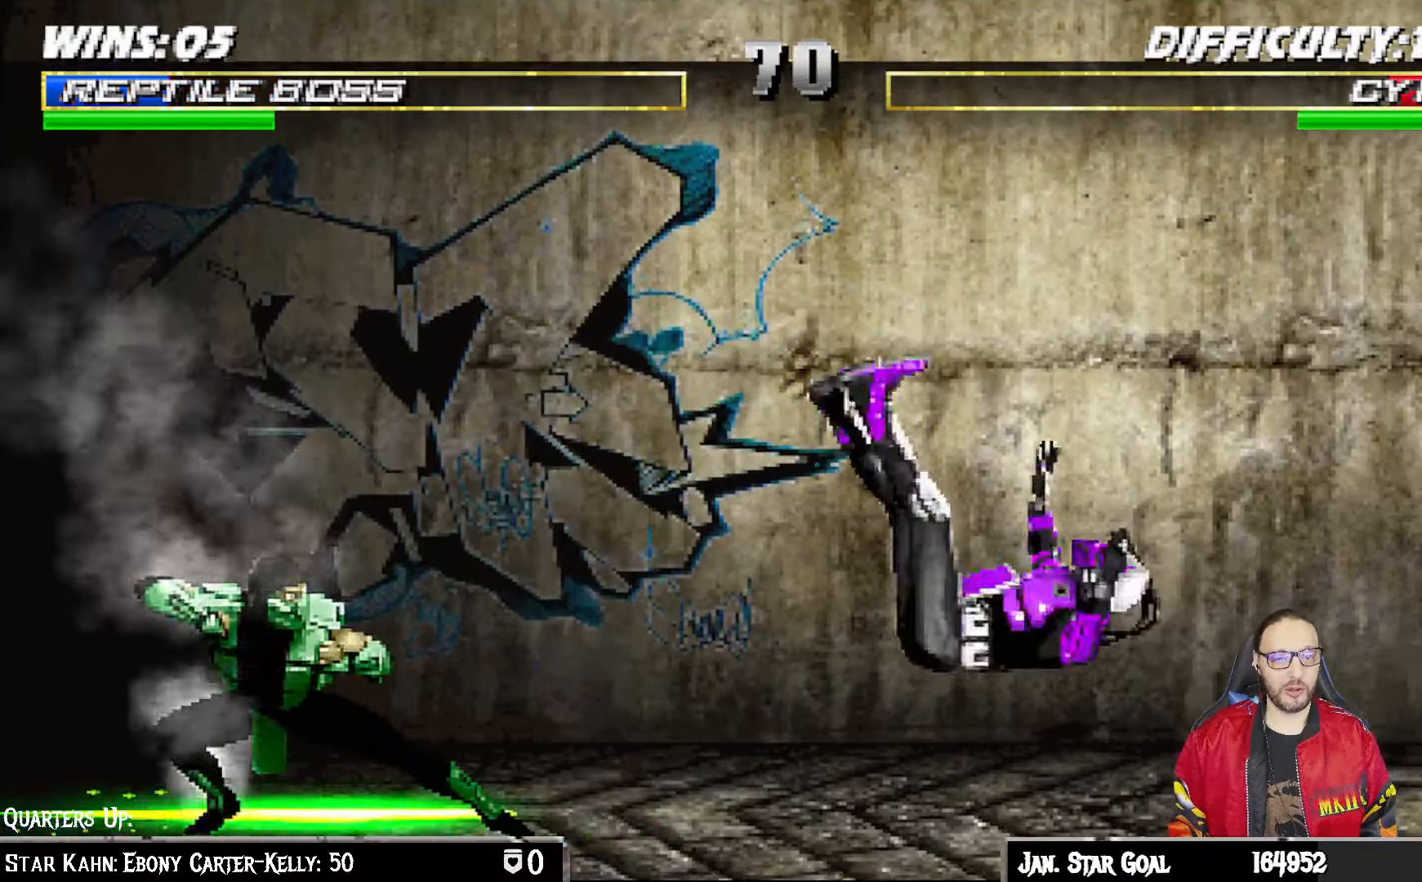
{"buttons": ["SQUARE", "L1", "DPAD_RIGHT"], "left_stick": "center", "right_stick": "center", "events": [[83, "DPAD_RIGHT", "down"], [100, "L1", "down"], [483, "SQUARE", "down"]]}
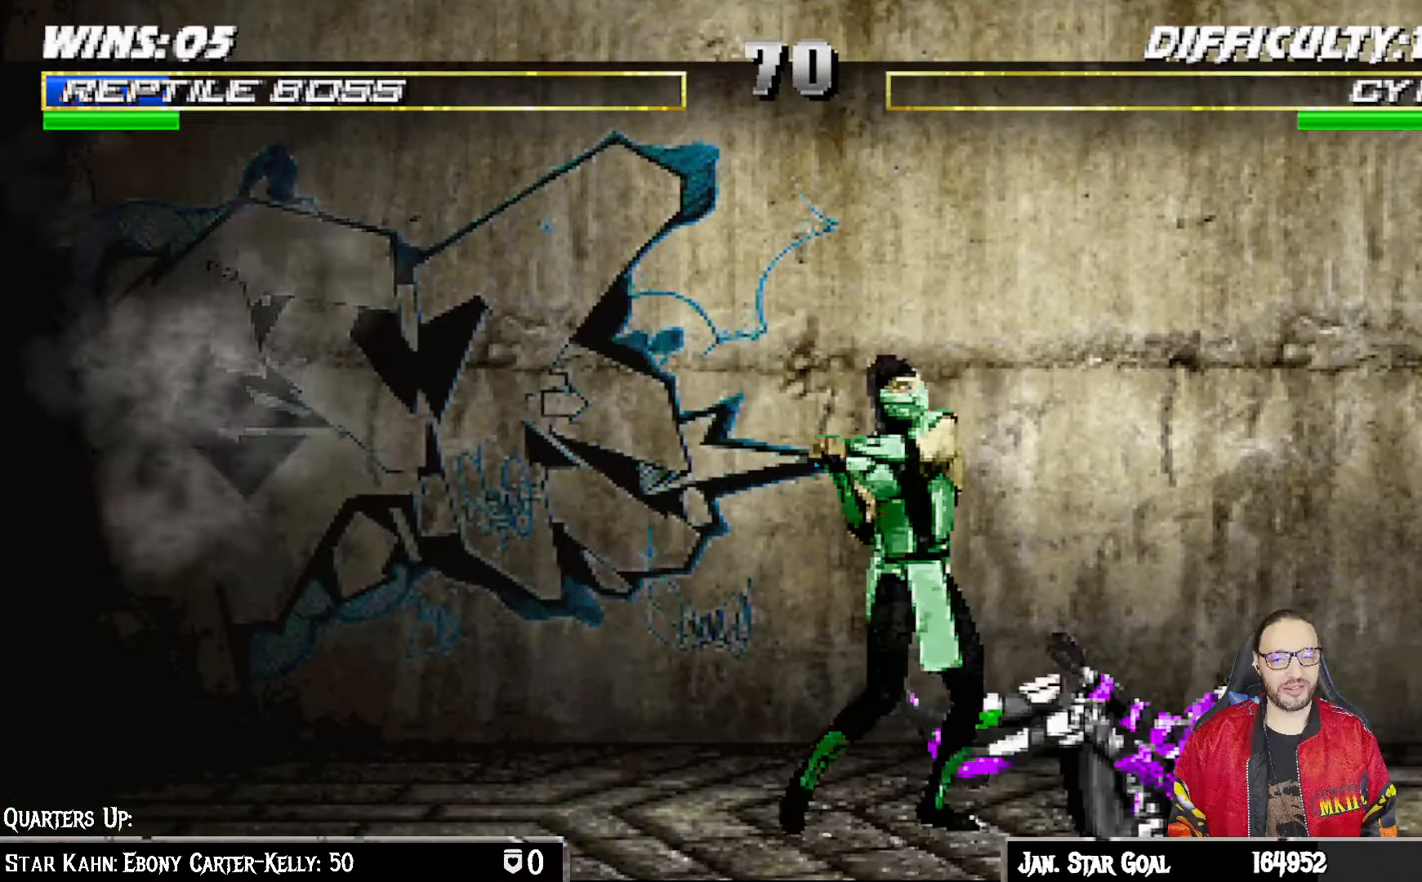
{"buttons": ["CROSS", "L1", "DPAD_DOWN"], "left_stick": "center", "right_stick": "center", "events": [[83, "SQUARE", "up"], [133, "DPAD_RIGHT", "up"], [167, "DPAD_DOWN", "down"], [183, "DPAD_DOWN", "up"], [183, "SQUARE", "down"], [200, "DPAD_DOWN", "down"], [300, "SQUARE", "up"], [333, "CROSS", "down"], [417, "CROSS", "up"], [467, "CROSS", "down"]]}